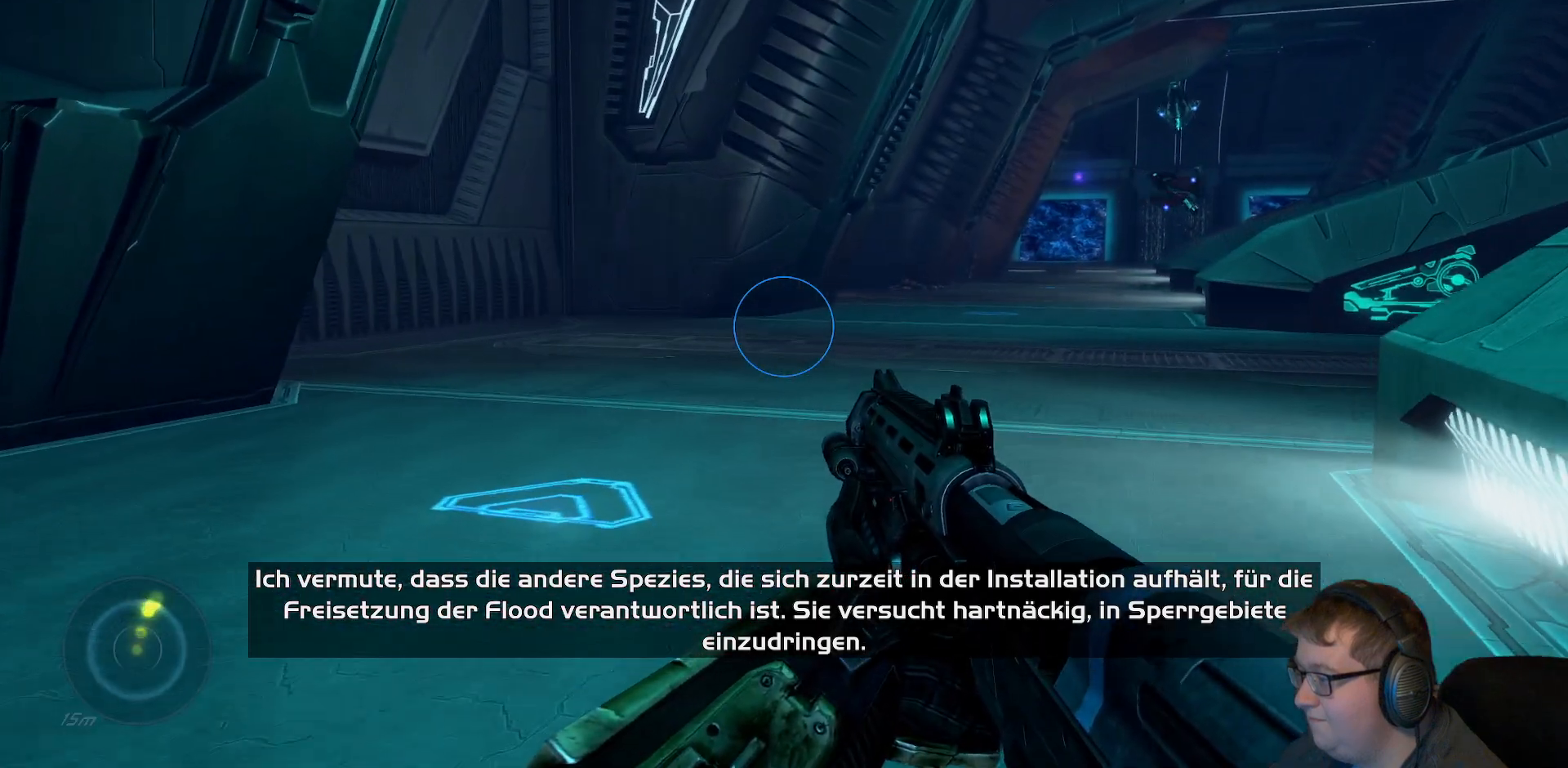
Gameplay with a controller (Xbox layout); each line is a JSON object with the inputs held at the frame after it. "events" lists button and stick changes between this image and that frame as [ms after this image, input, new state], when the widget could be followed in between. Not read: L3 R3.
{"buttons": [], "left_stick": "up-left", "right_stick": "right", "events": [[200, "right_stick", "right"]]}
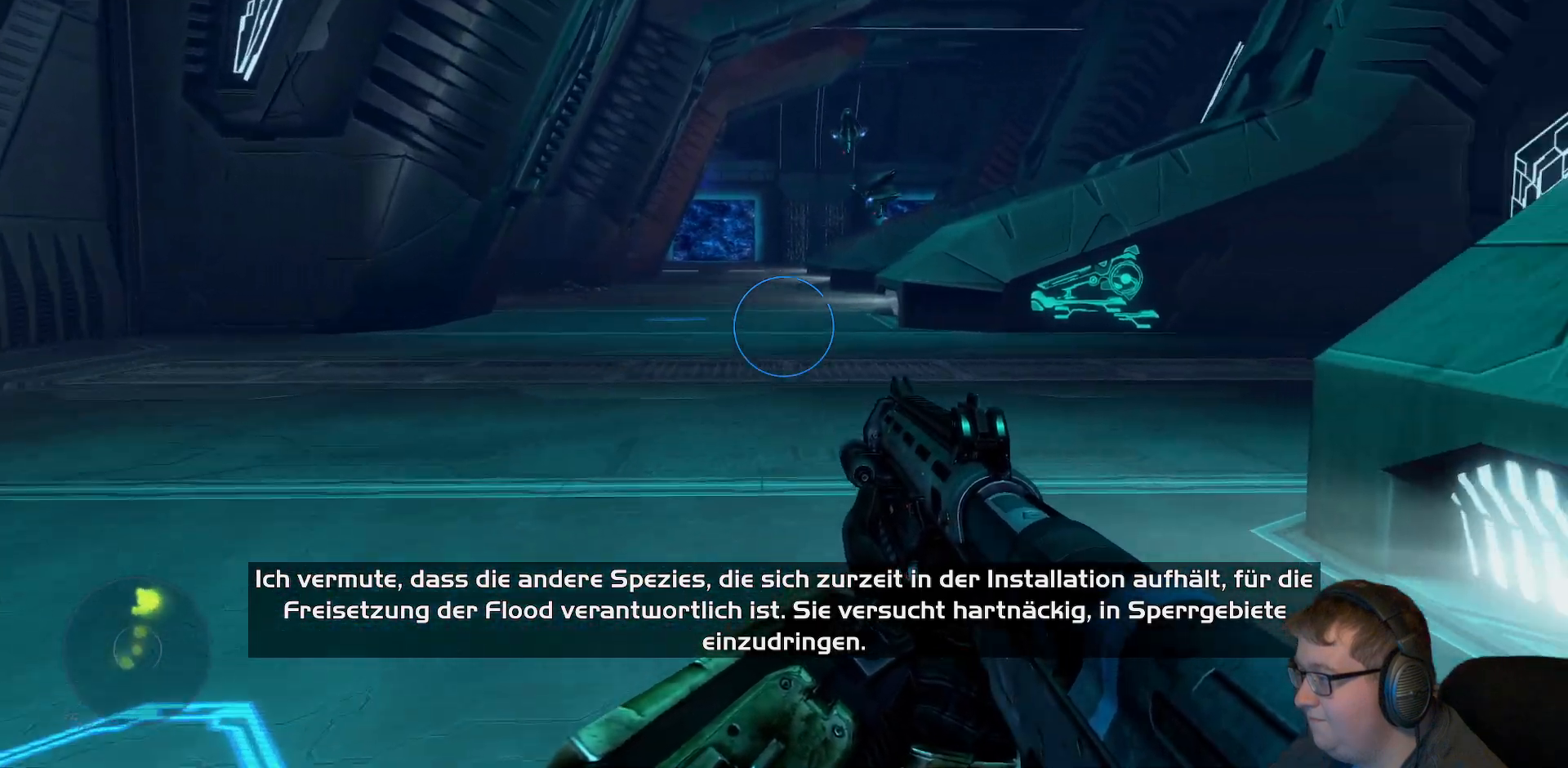
{"buttons": [], "left_stick": "up-left", "right_stick": "right", "events": []}
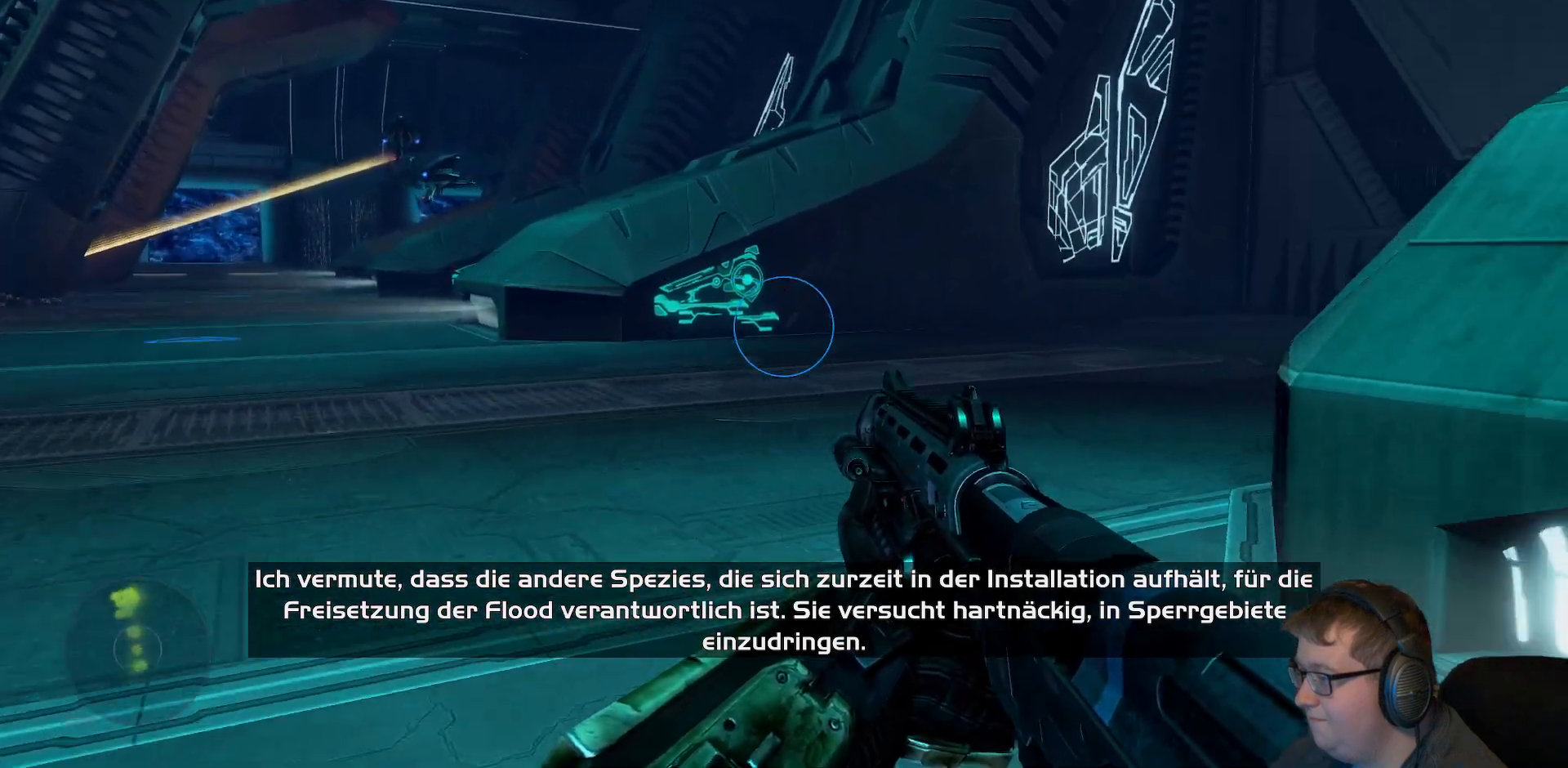
{"buttons": [], "left_stick": "up-left", "right_stick": "right", "events": [[183, "right_stick", "center"], [350, "right_stick", "right"]]}
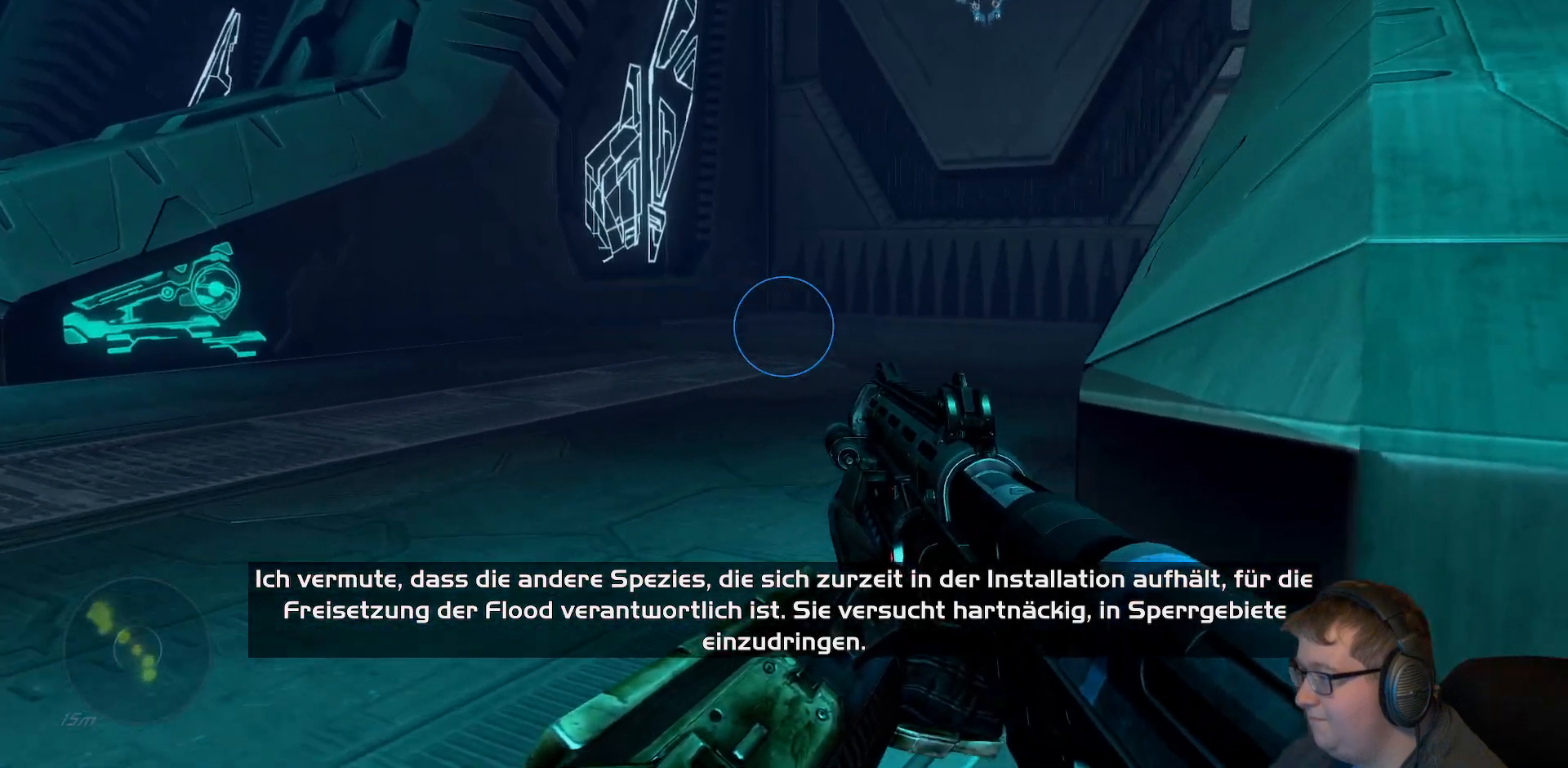
{"buttons": [], "left_stick": "up-left", "right_stick": "center", "events": [[67, "right_stick", "center"]]}
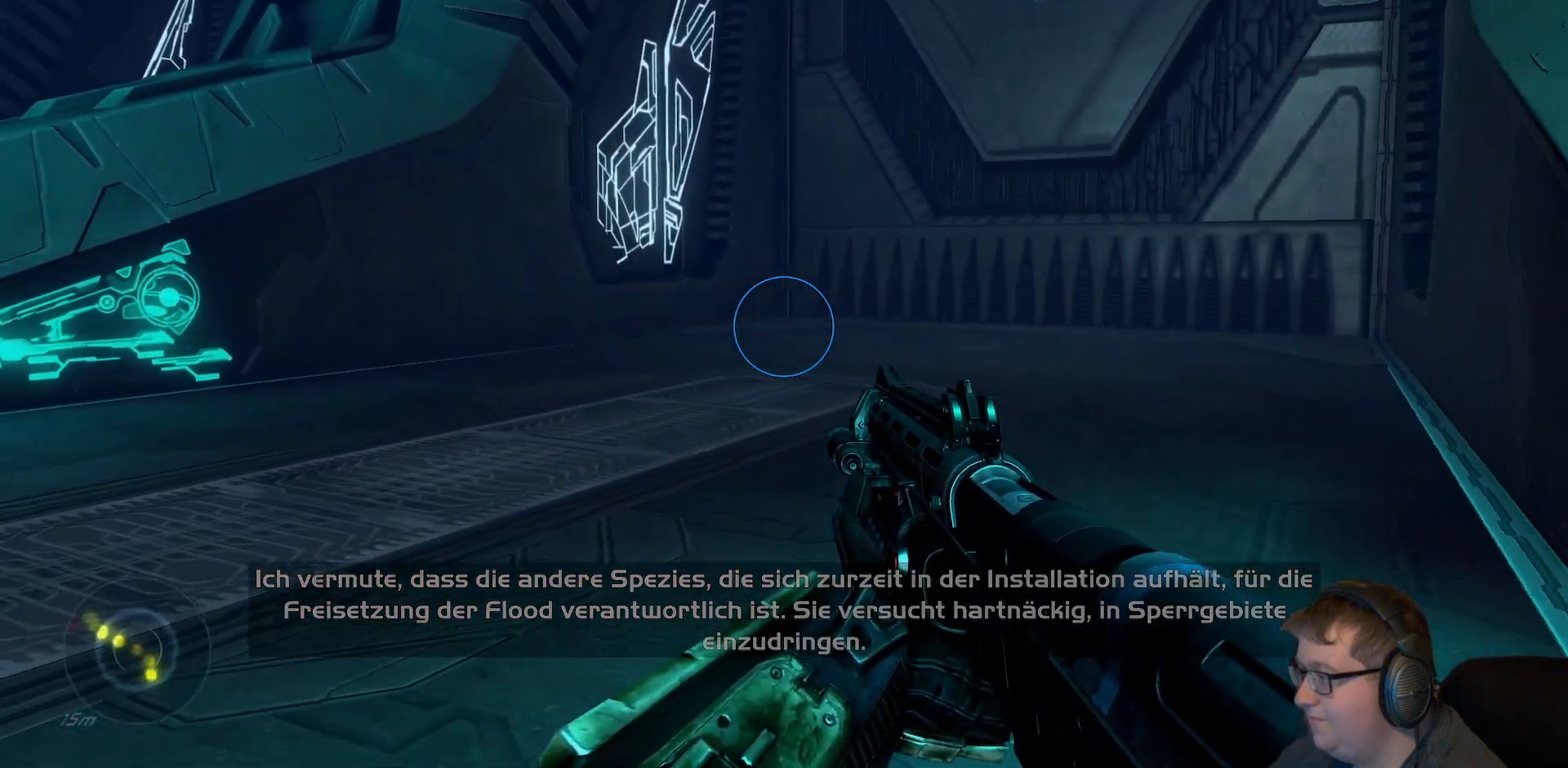
{"buttons": [], "left_stick": "up", "right_stick": "left", "events": [[83, "right_stick", "left"], [350, "left_stick", "up"]]}
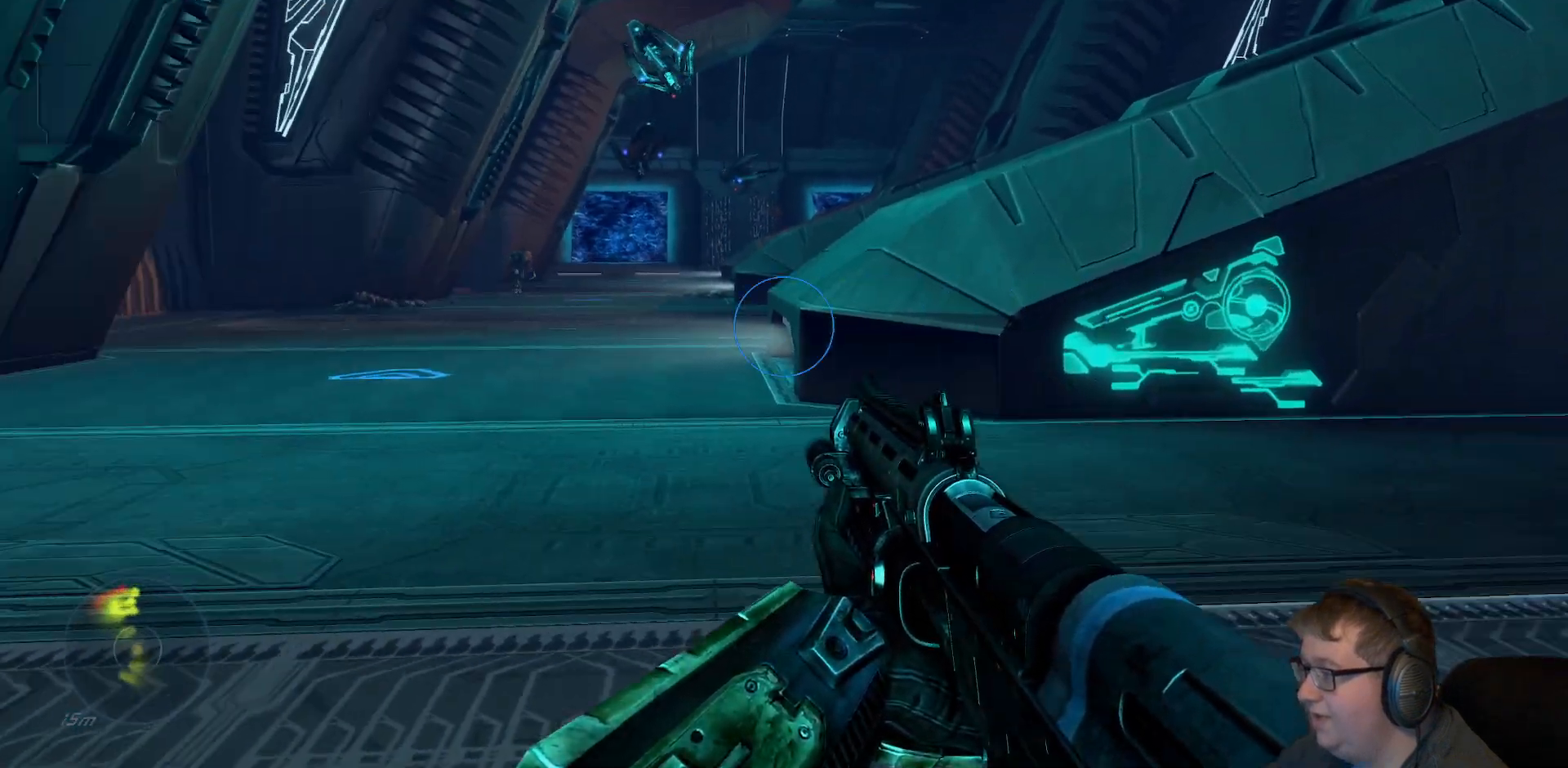
{"buttons": [], "left_stick": "up", "right_stick": "center", "events": [[133, "right_stick", "center"]]}
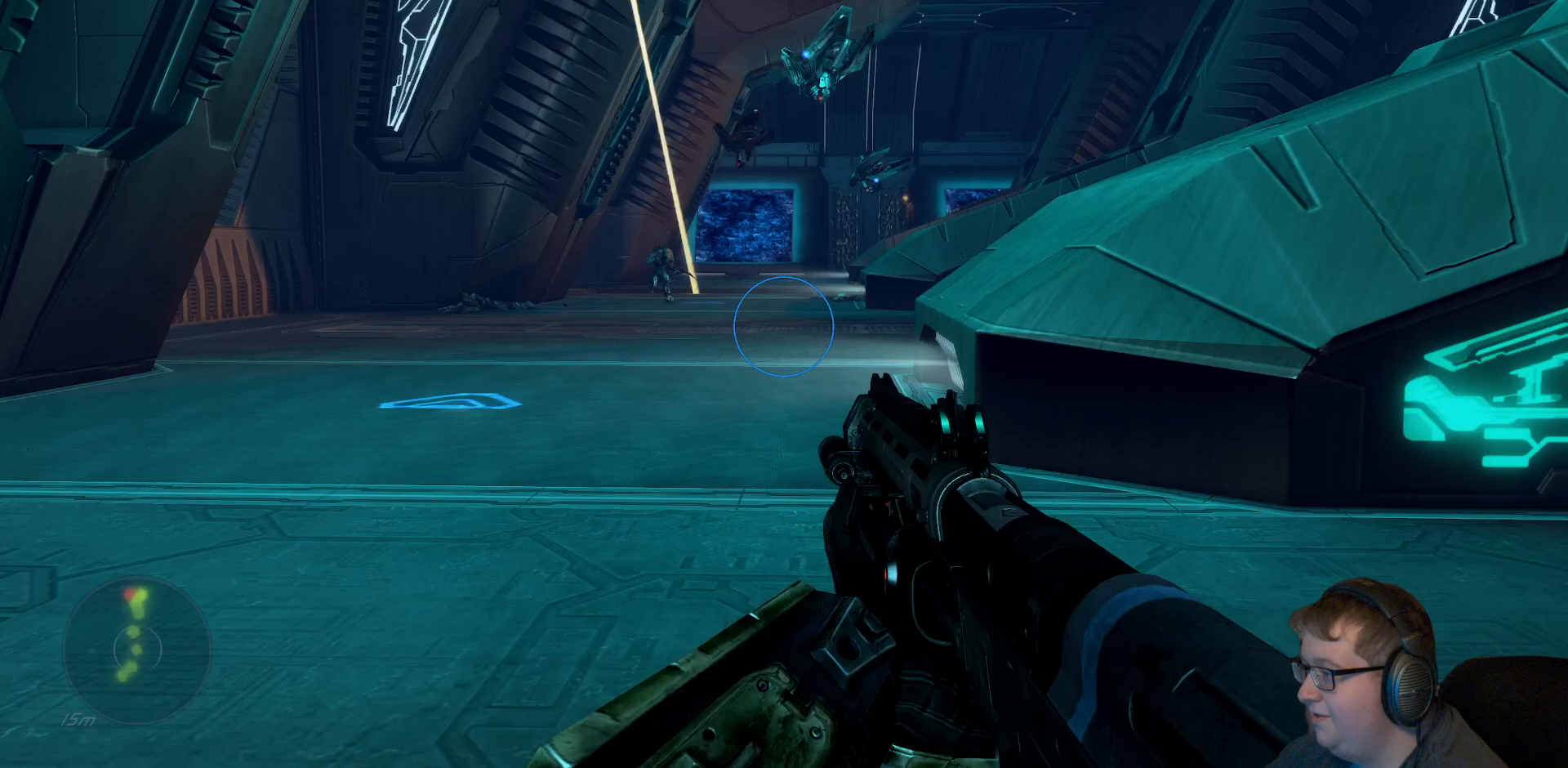
{"buttons": [], "left_stick": "up", "right_stick": "center", "events": [[150, "right_stick", "left"], [350, "right_stick", "center"]]}
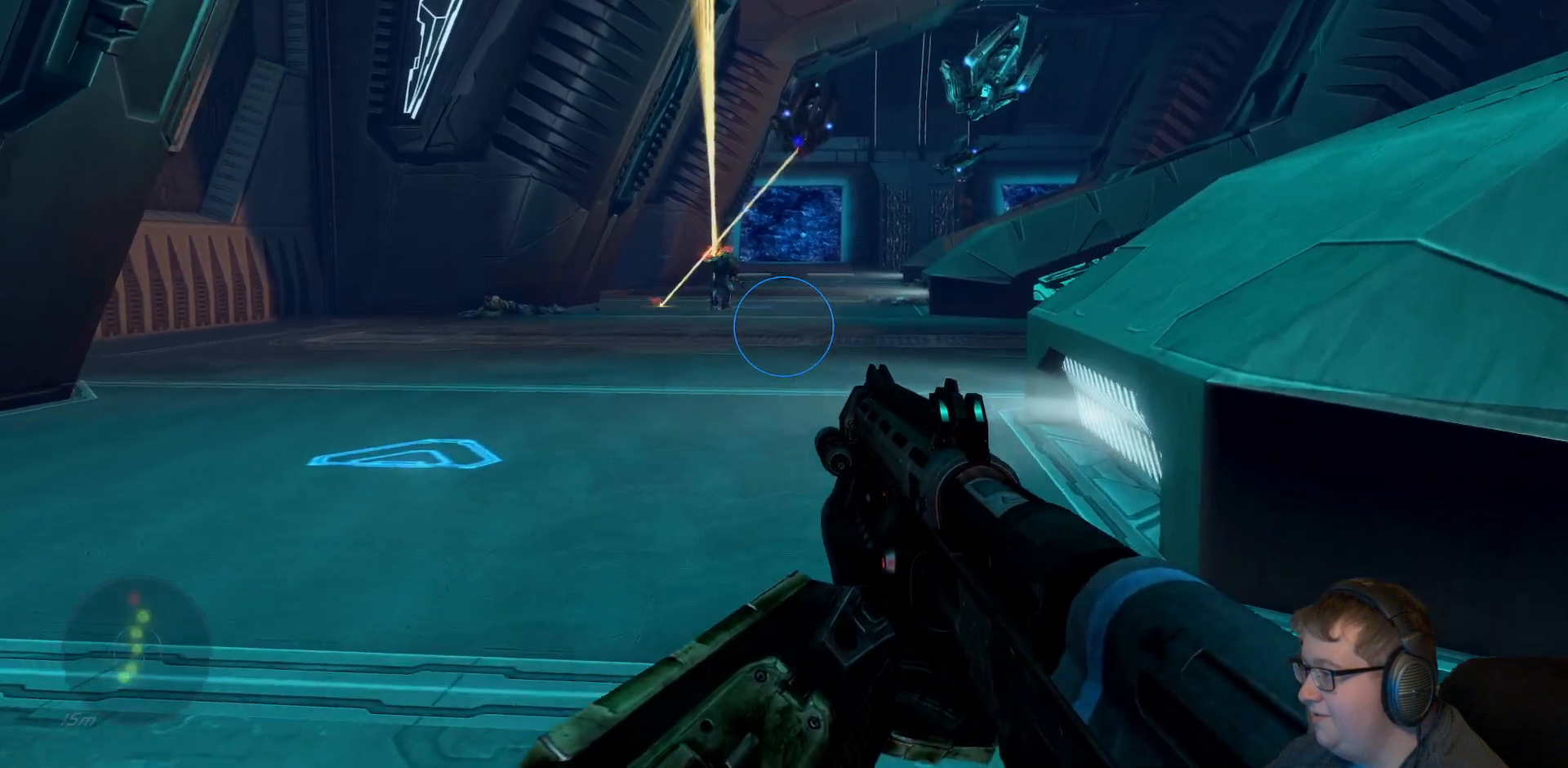
{"buttons": [], "left_stick": "up", "right_stick": "center", "events": []}
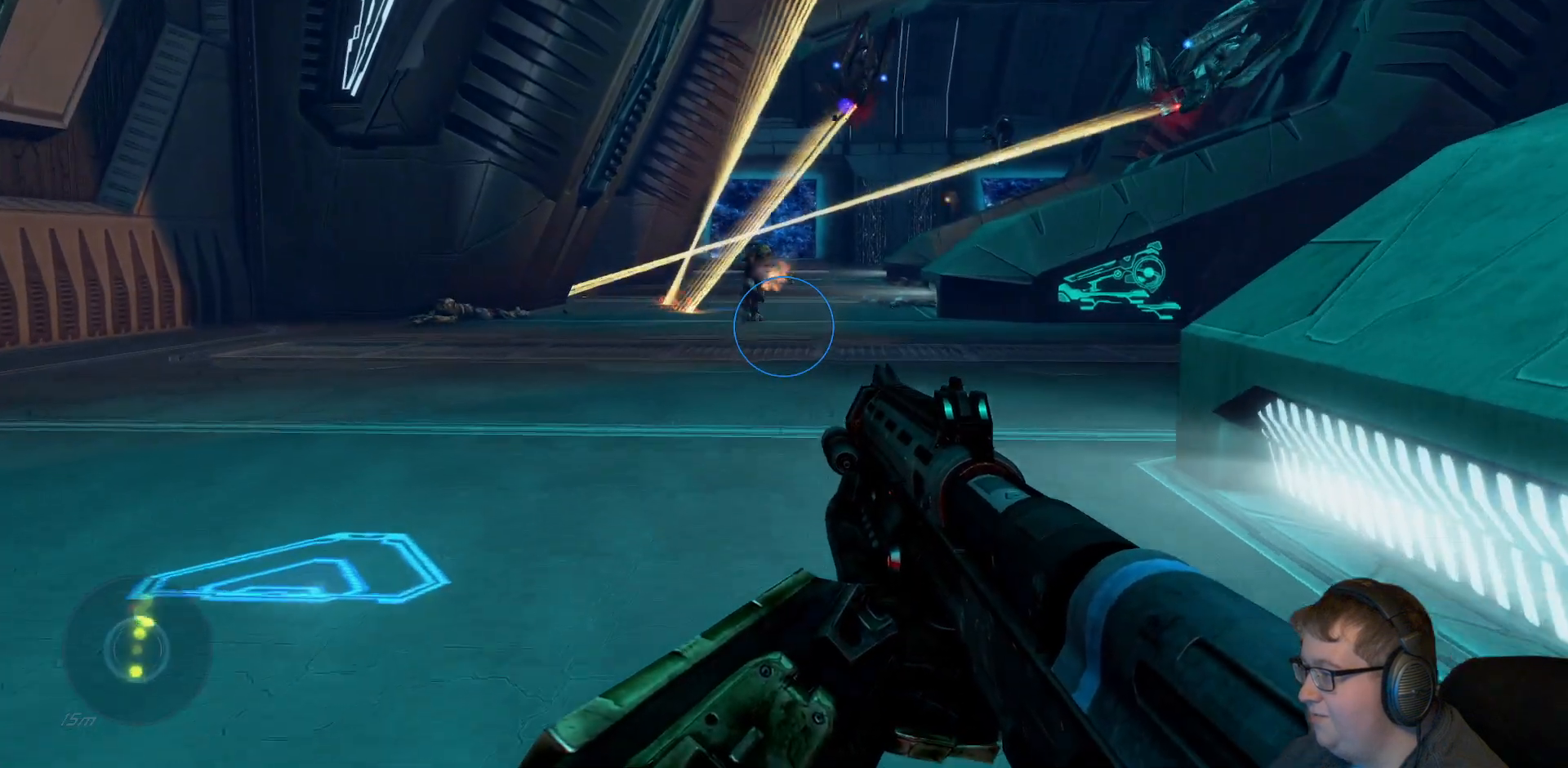
{"buttons": [], "left_stick": "up", "right_stick": "center", "events": []}
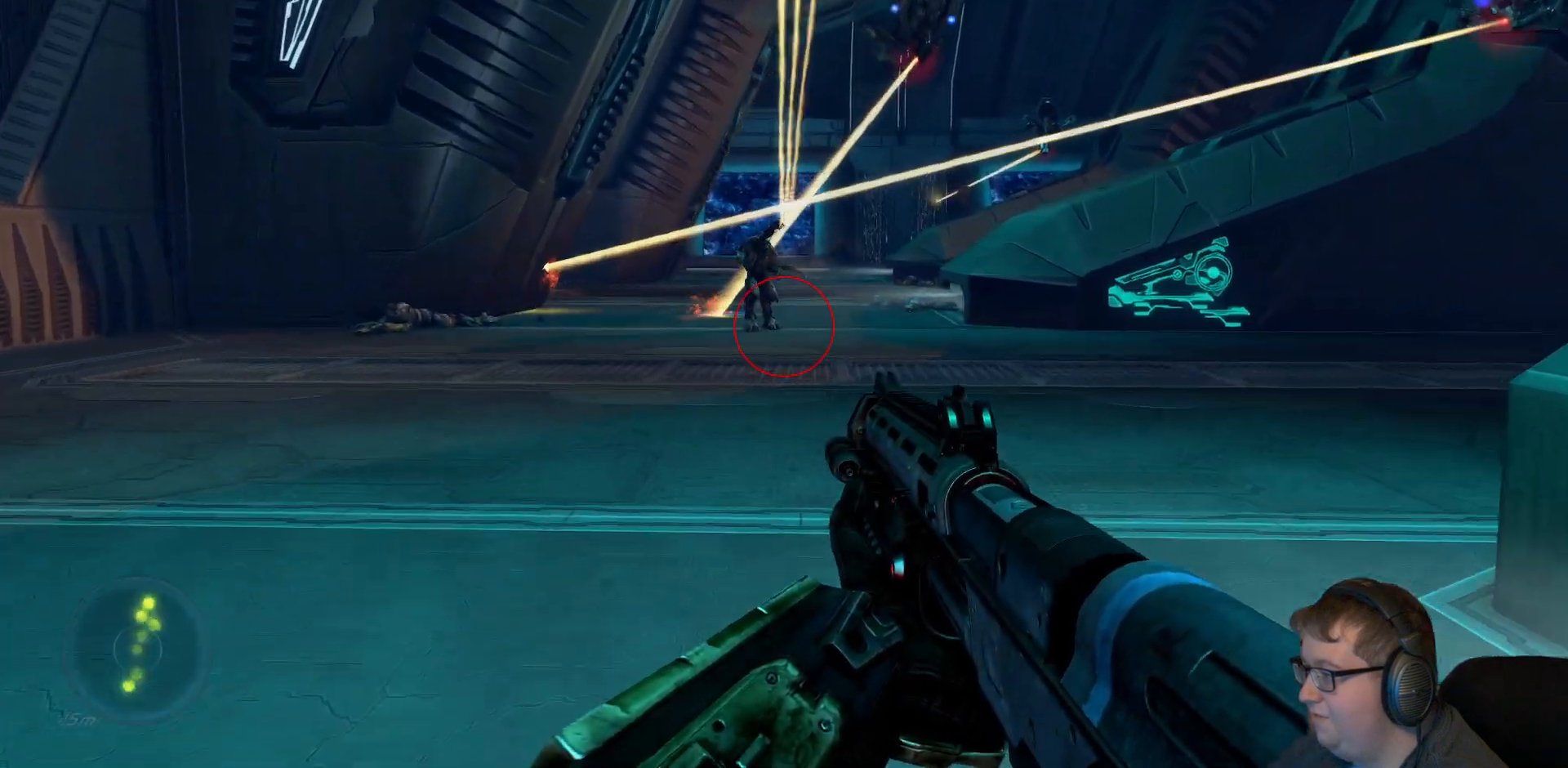
{"buttons": [], "left_stick": "up-left", "right_stick": "center", "events": [[67, "left_stick", "up-left"]]}
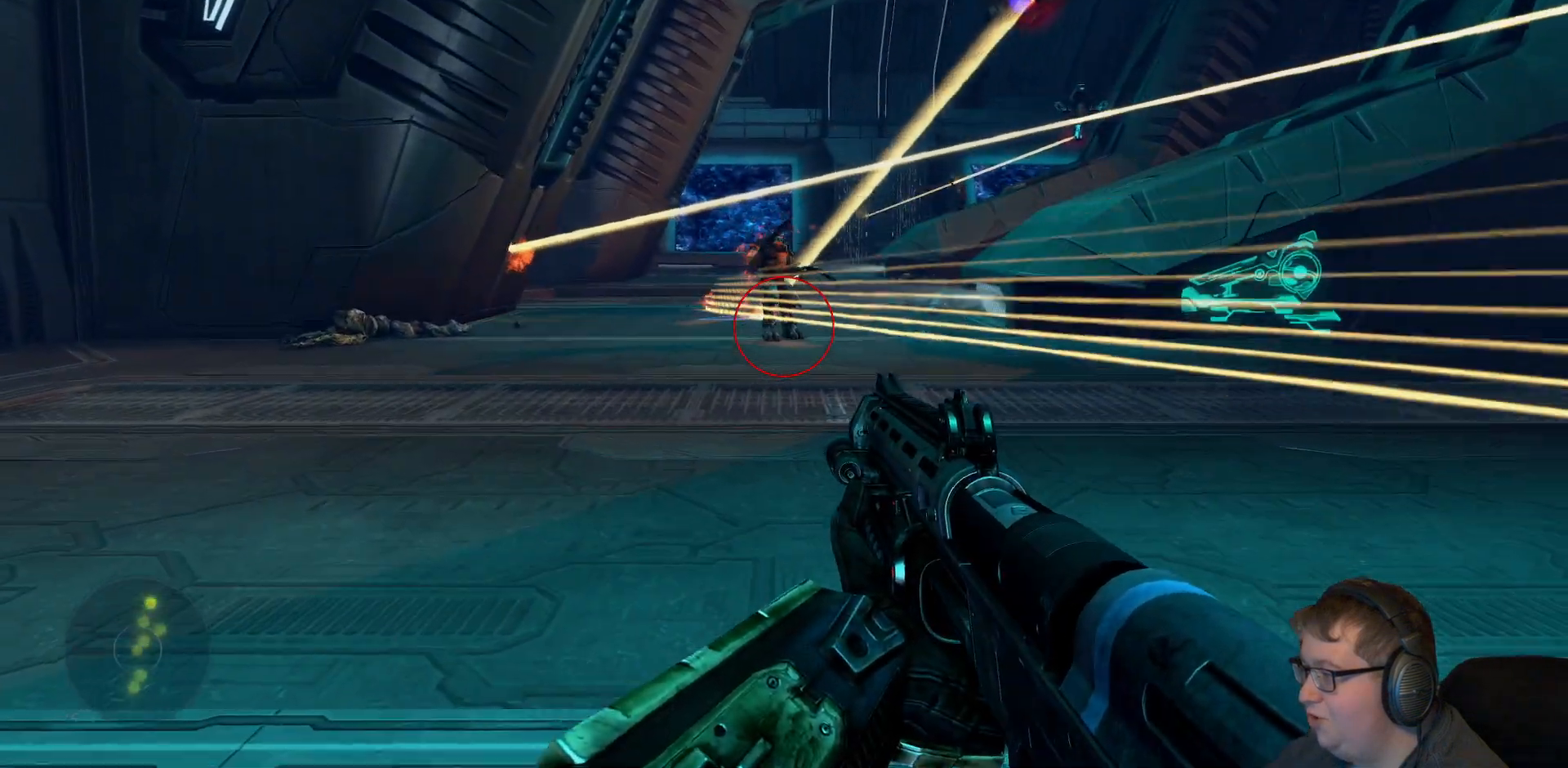
{"buttons": [], "left_stick": "up-left", "right_stick": "center", "events": []}
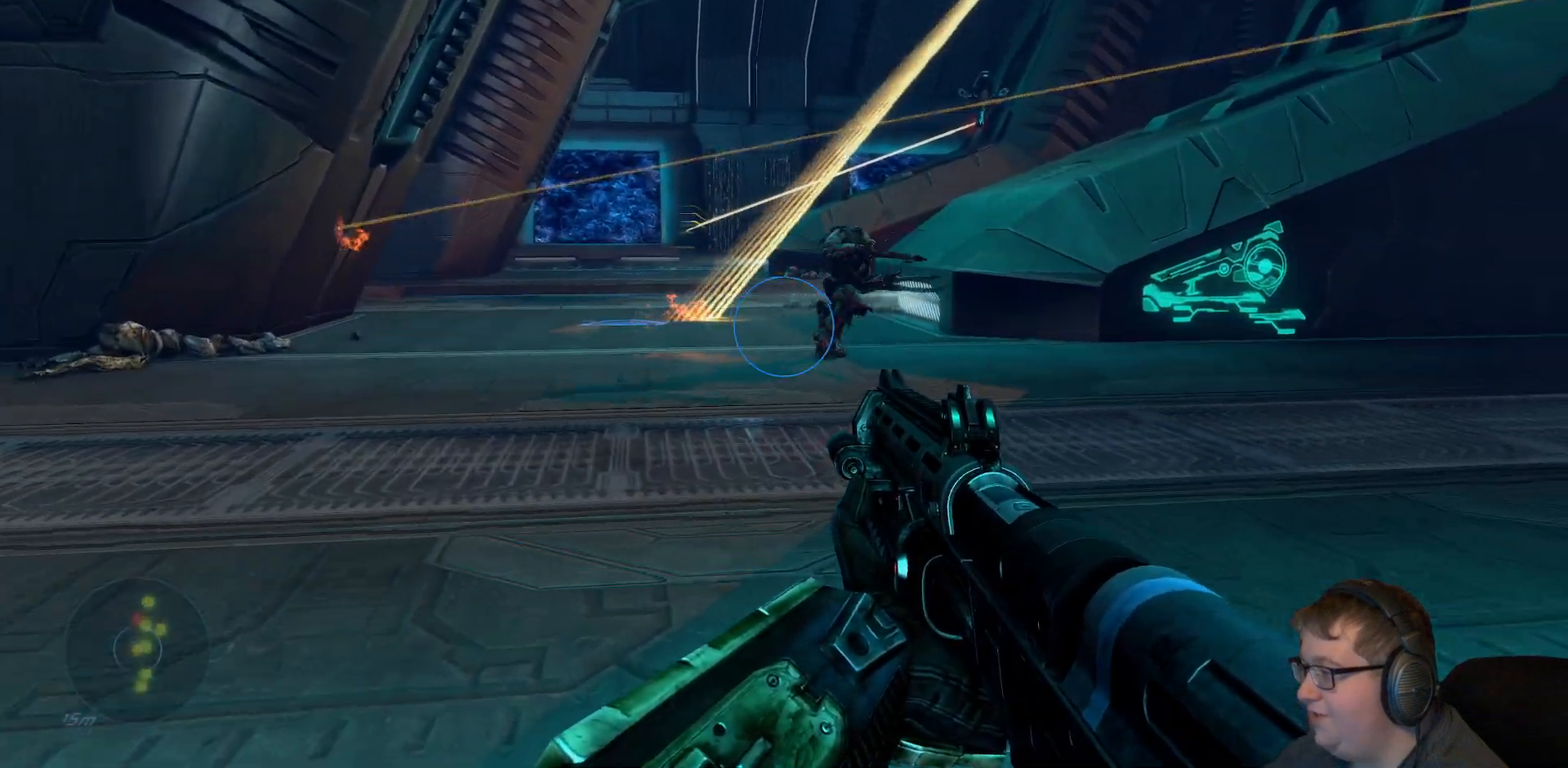
{"buttons": [], "left_stick": "up", "right_stick": "center"}
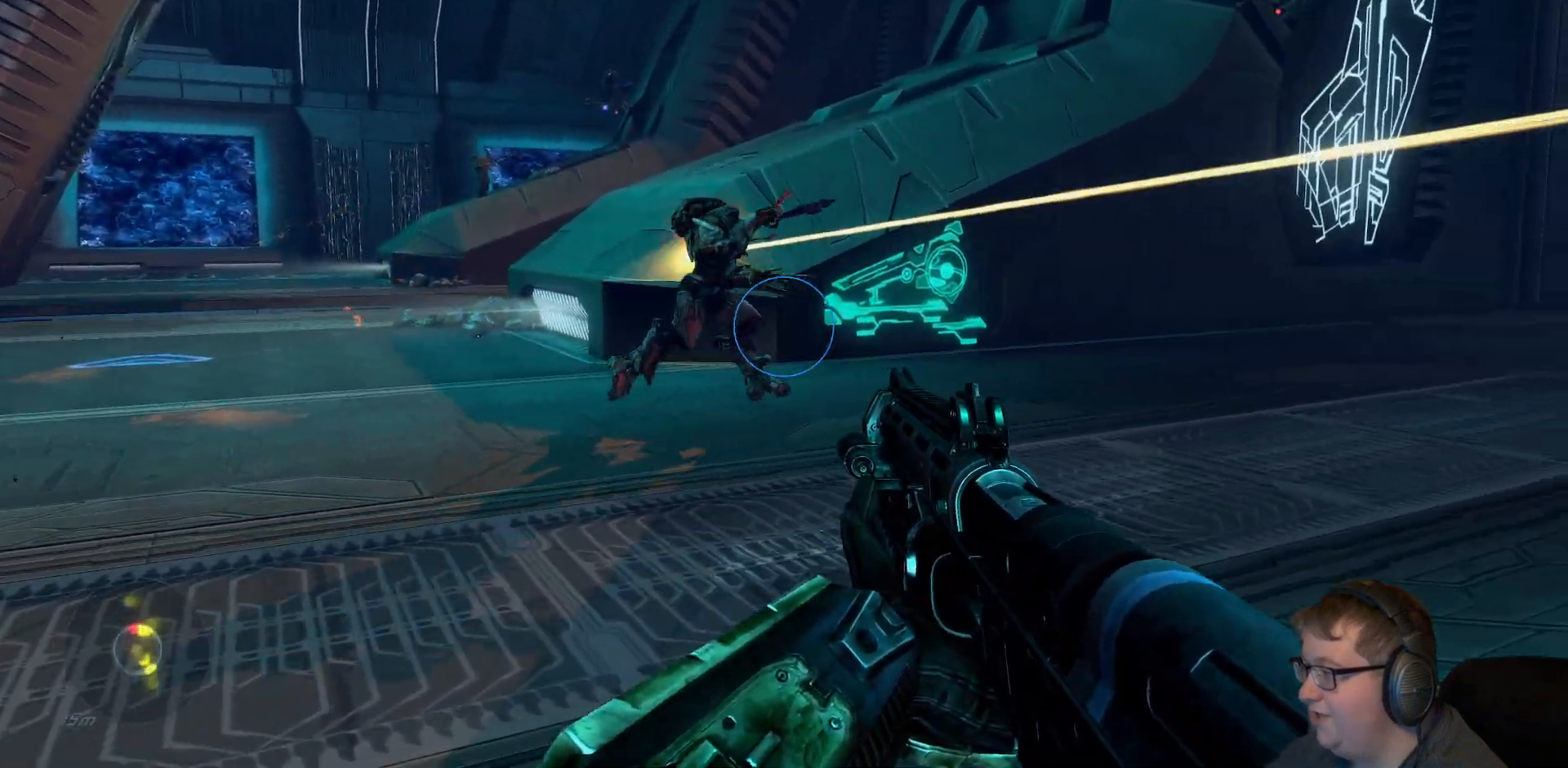
{"buttons": [], "left_stick": "up", "right_stick": "center", "events": [[183, "right_stick", "up-right"], [350, "right_stick", "center"]]}
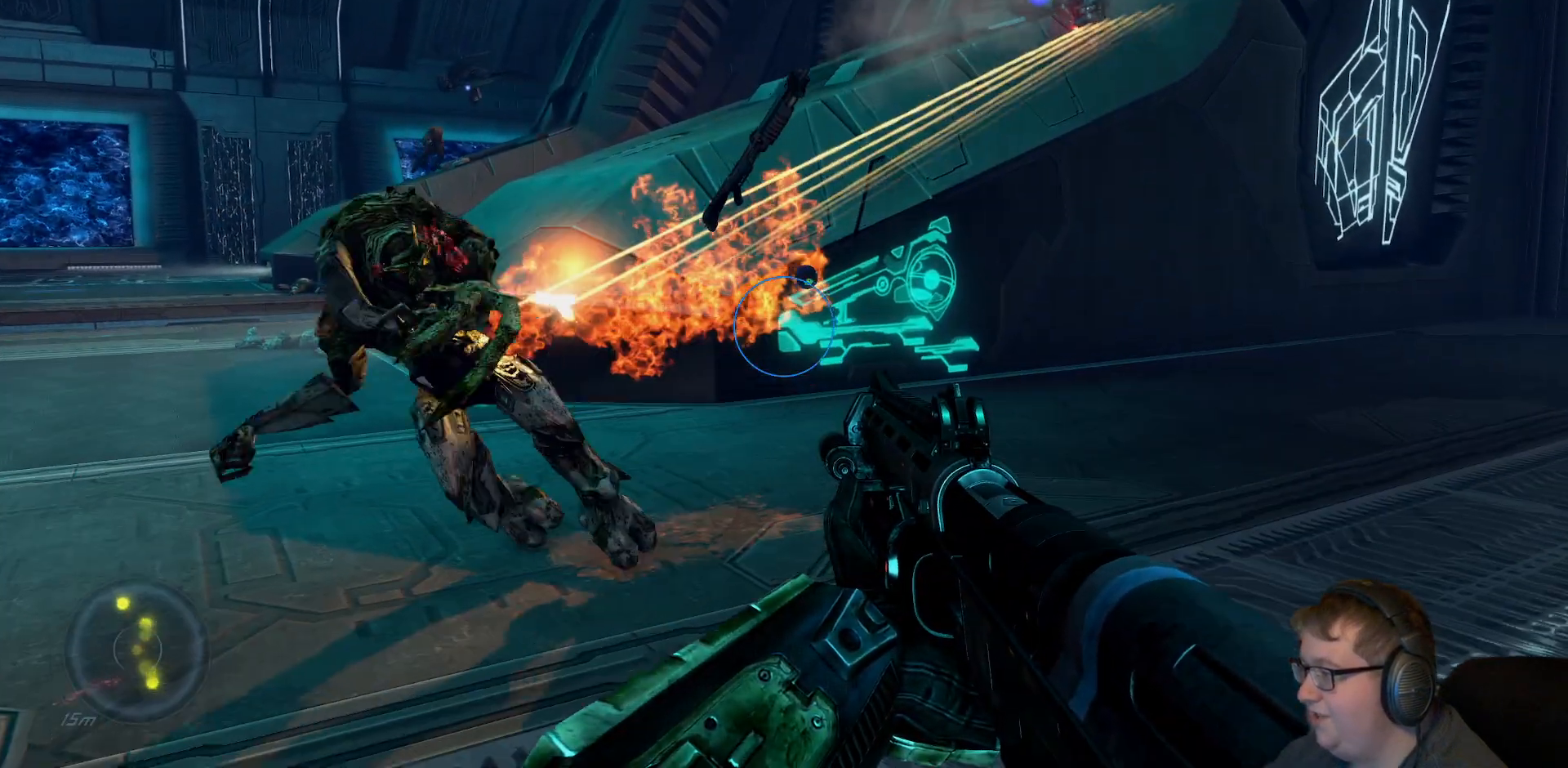
{"buttons": [], "left_stick": "up-right", "right_stick": "right"}
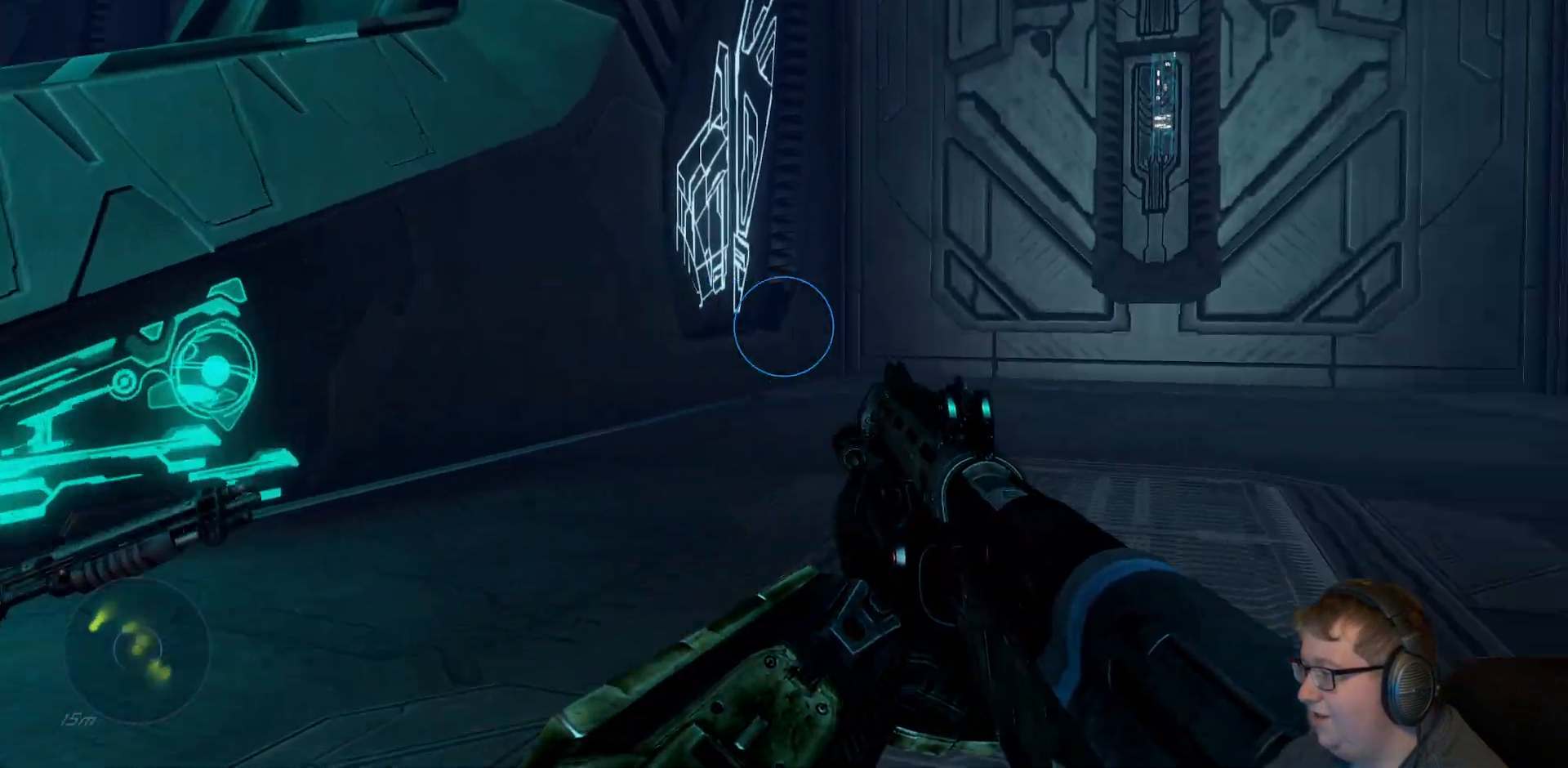
{"buttons": [], "left_stick": "up", "right_stick": "center"}
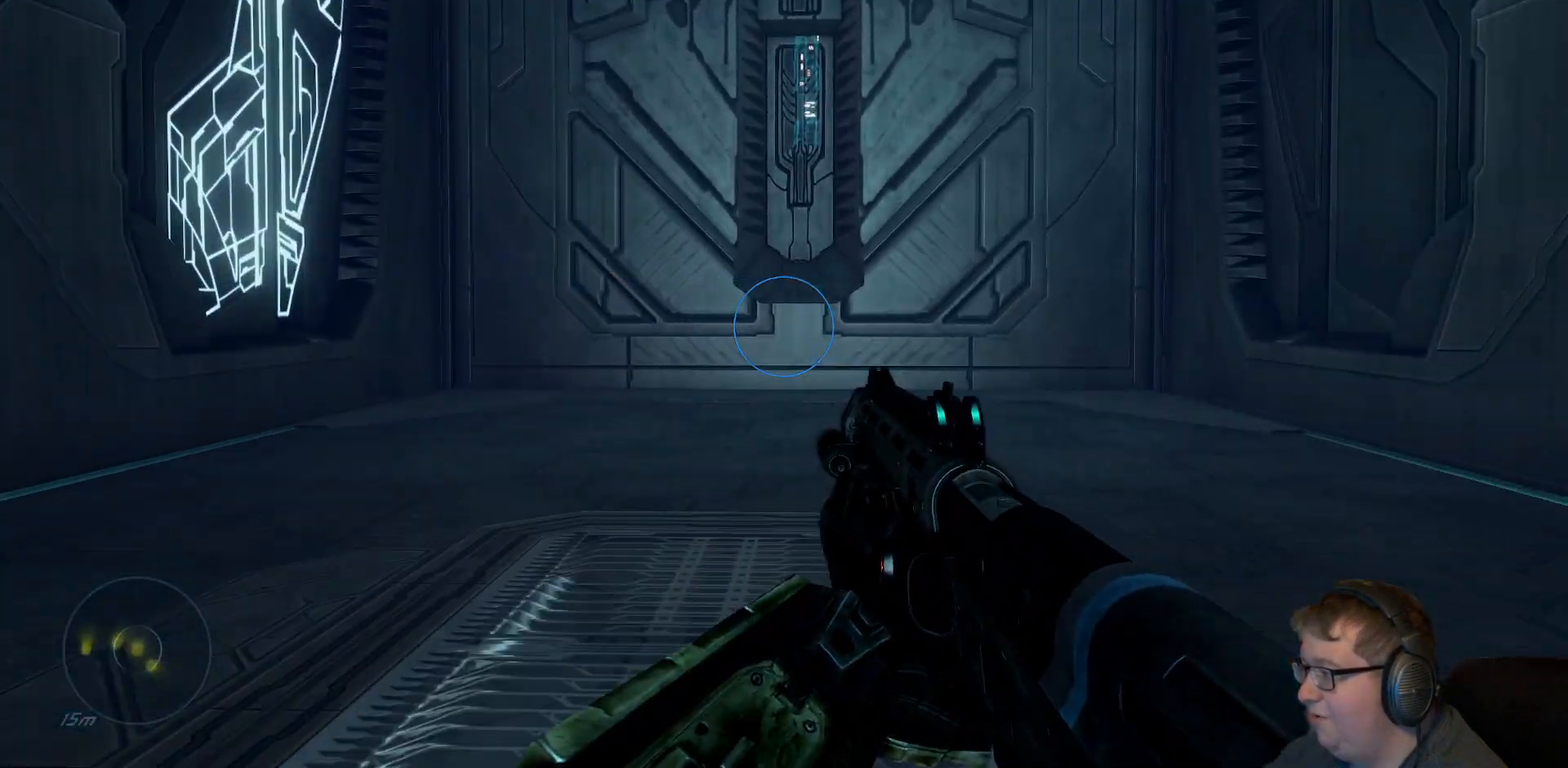
{"buttons": [], "left_stick": "up", "right_stick": "center", "events": [[200, "A", "down"], [367, "A", "up"]]}
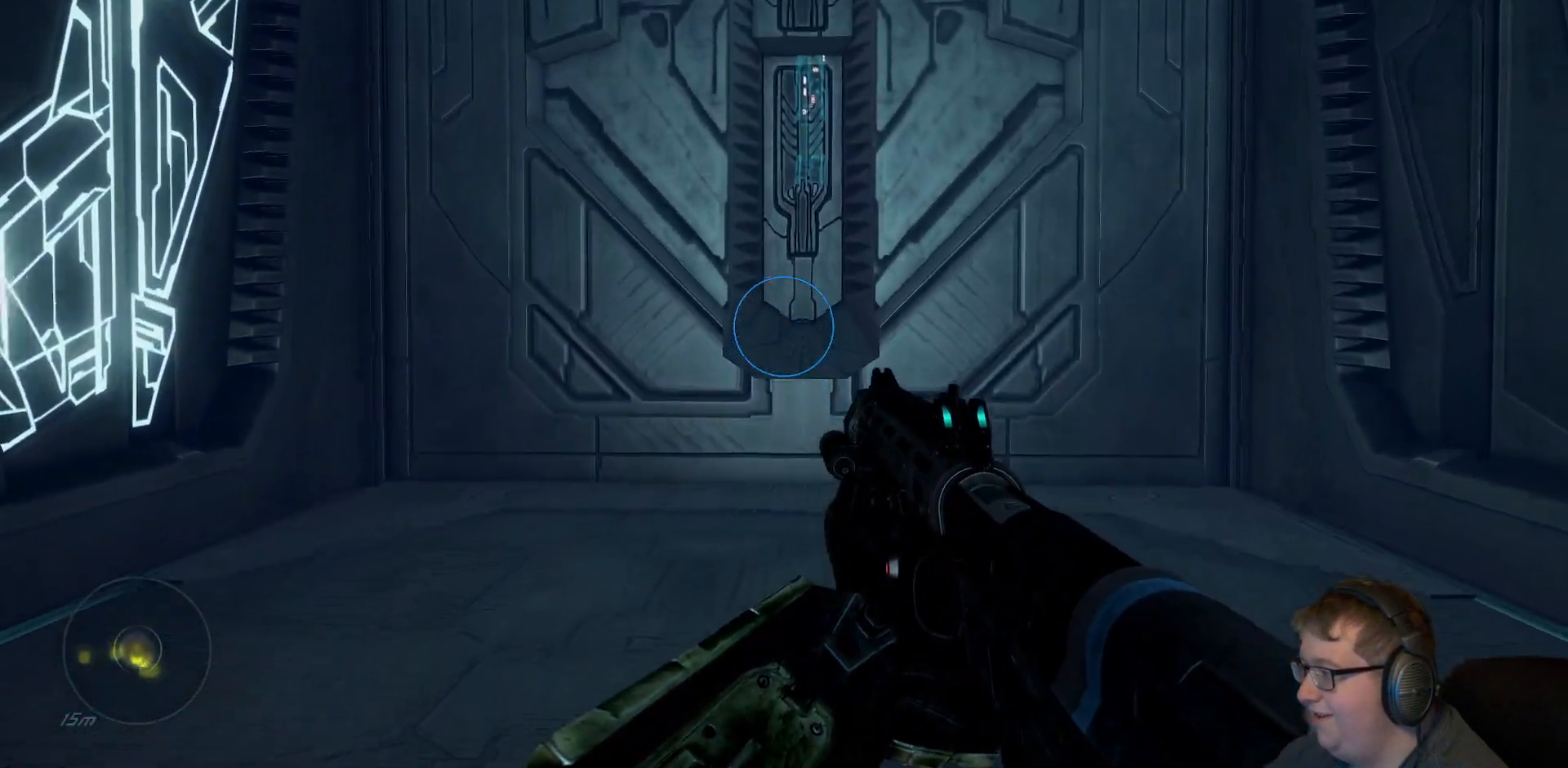
{"buttons": [], "left_stick": "up", "right_stick": "right", "events": [[283, "right_stick", "right"]]}
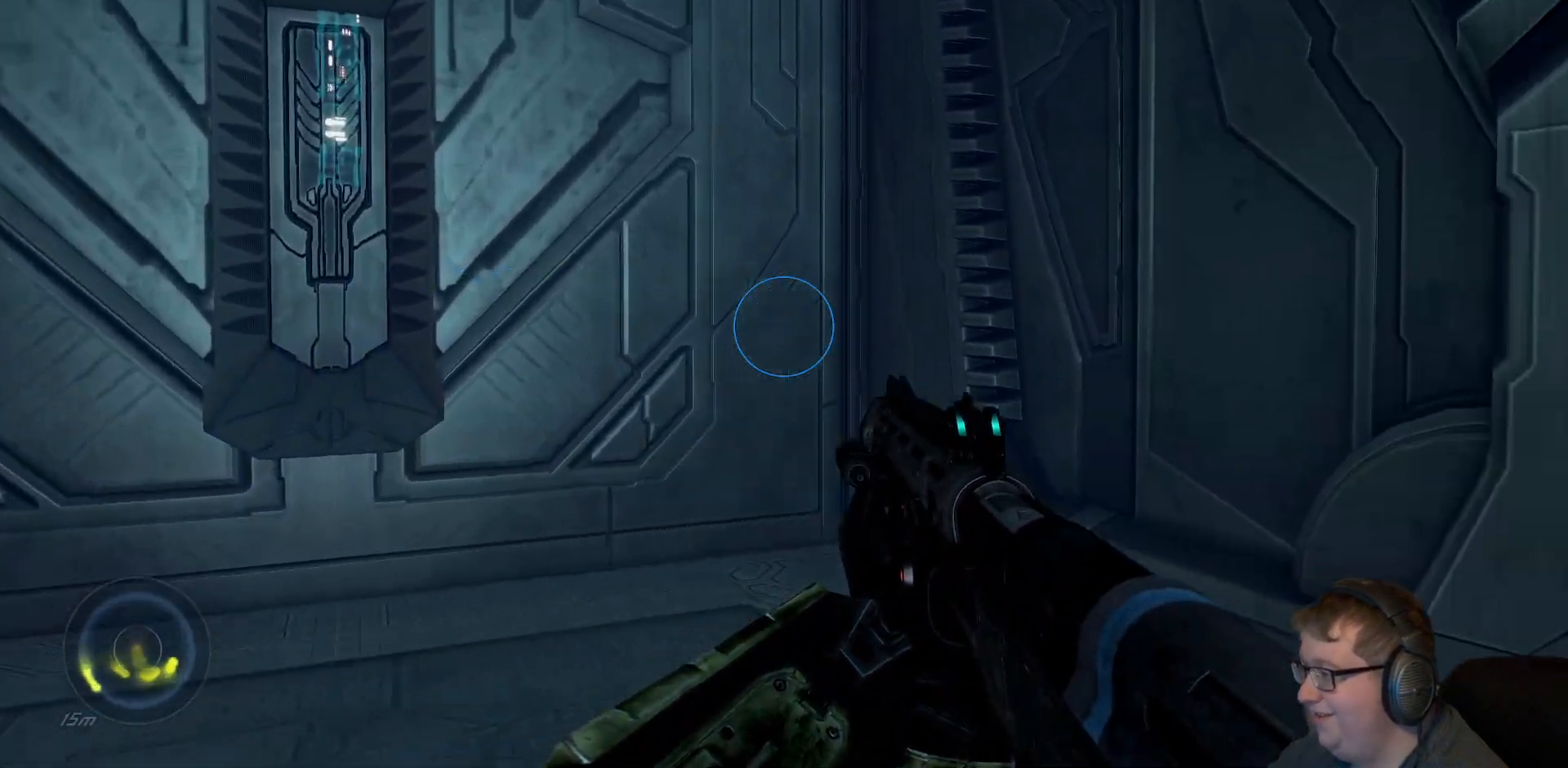
{"buttons": [], "left_stick": "up", "right_stick": "right"}
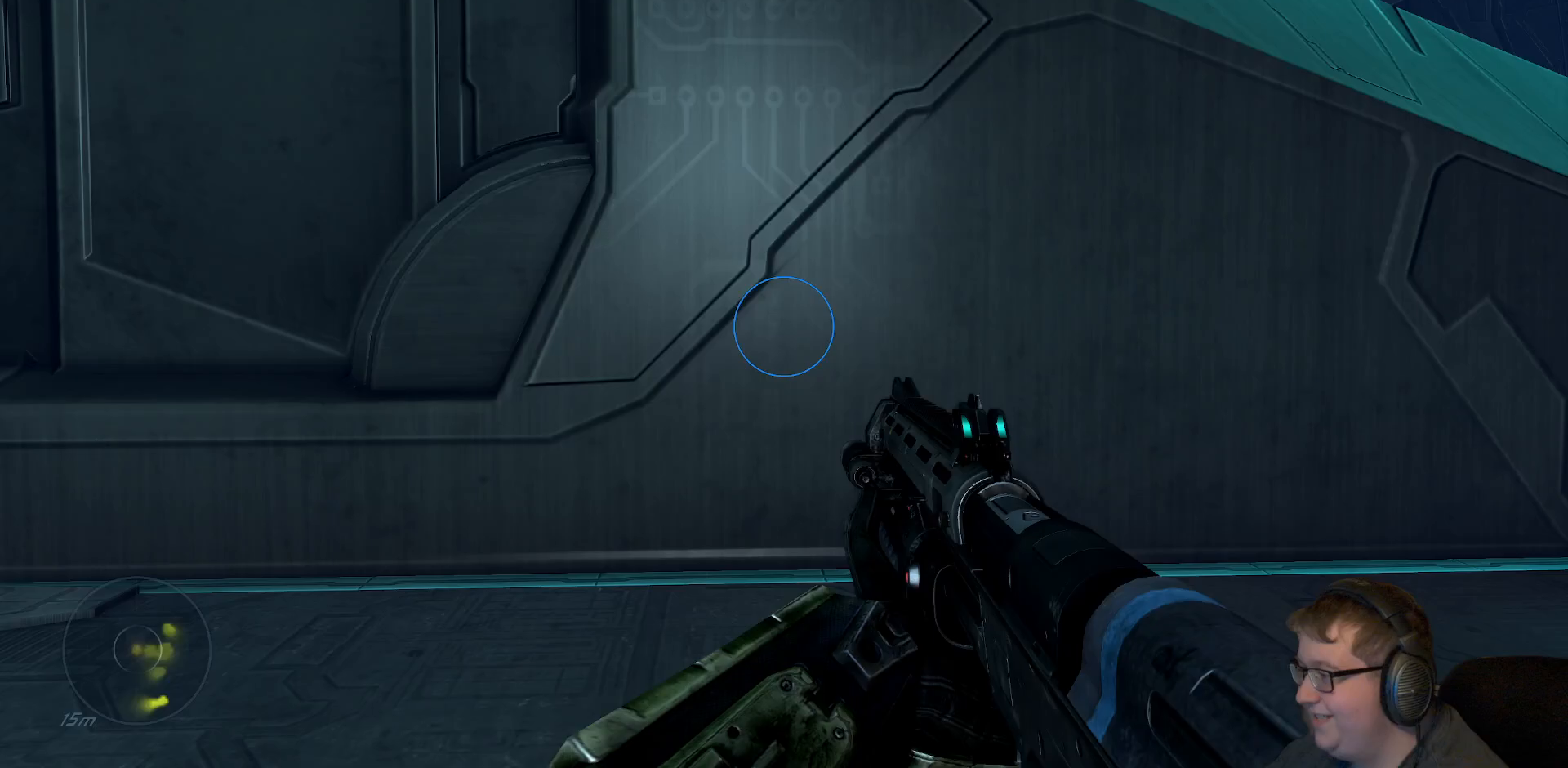
{"buttons": [], "left_stick": "up", "right_stick": "down-right", "events": [[233, "right_stick", "down-right"]]}
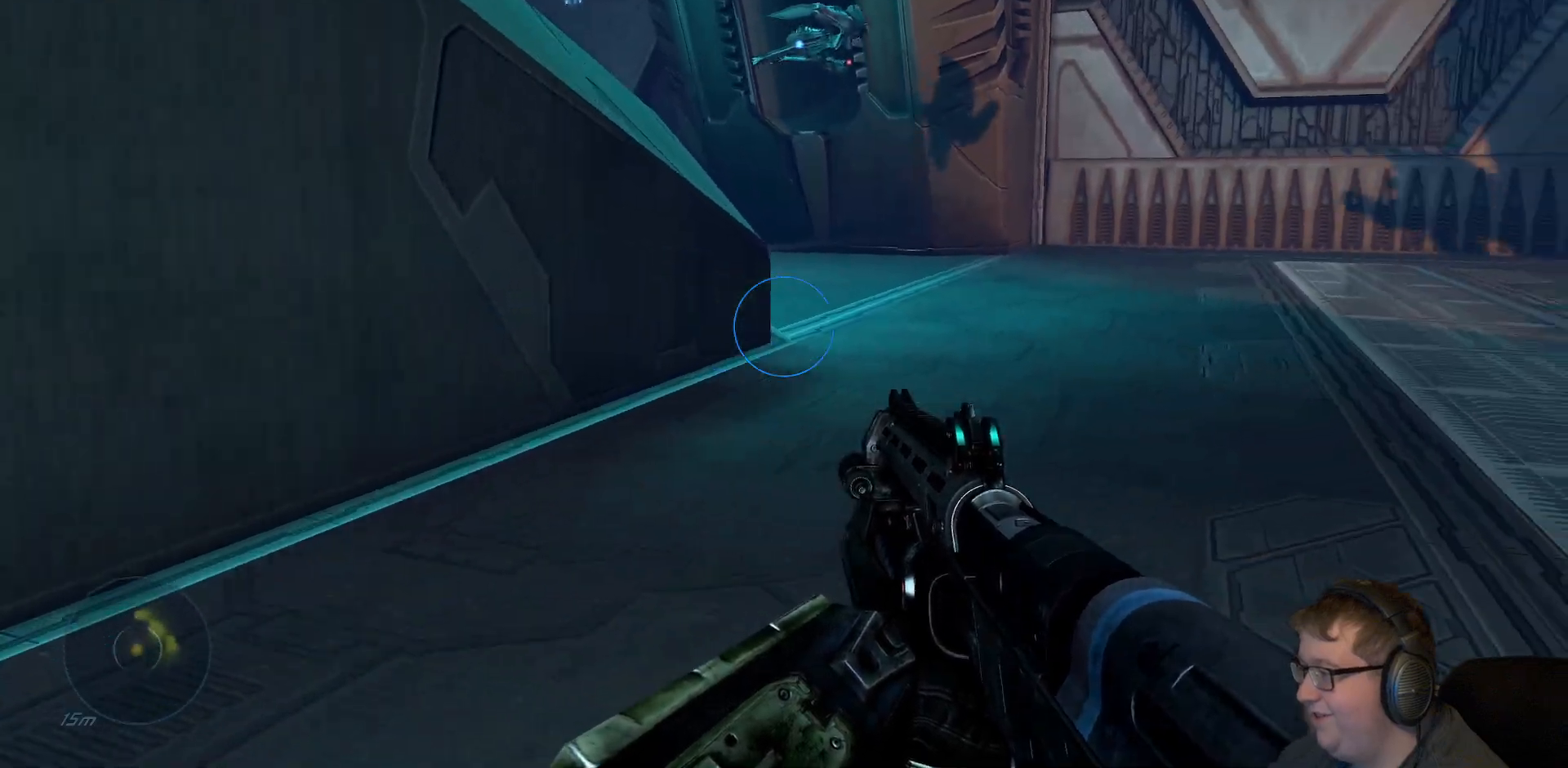
{"buttons": [], "left_stick": "up", "right_stick": "center", "events": [[67, "right_stick", "center"]]}
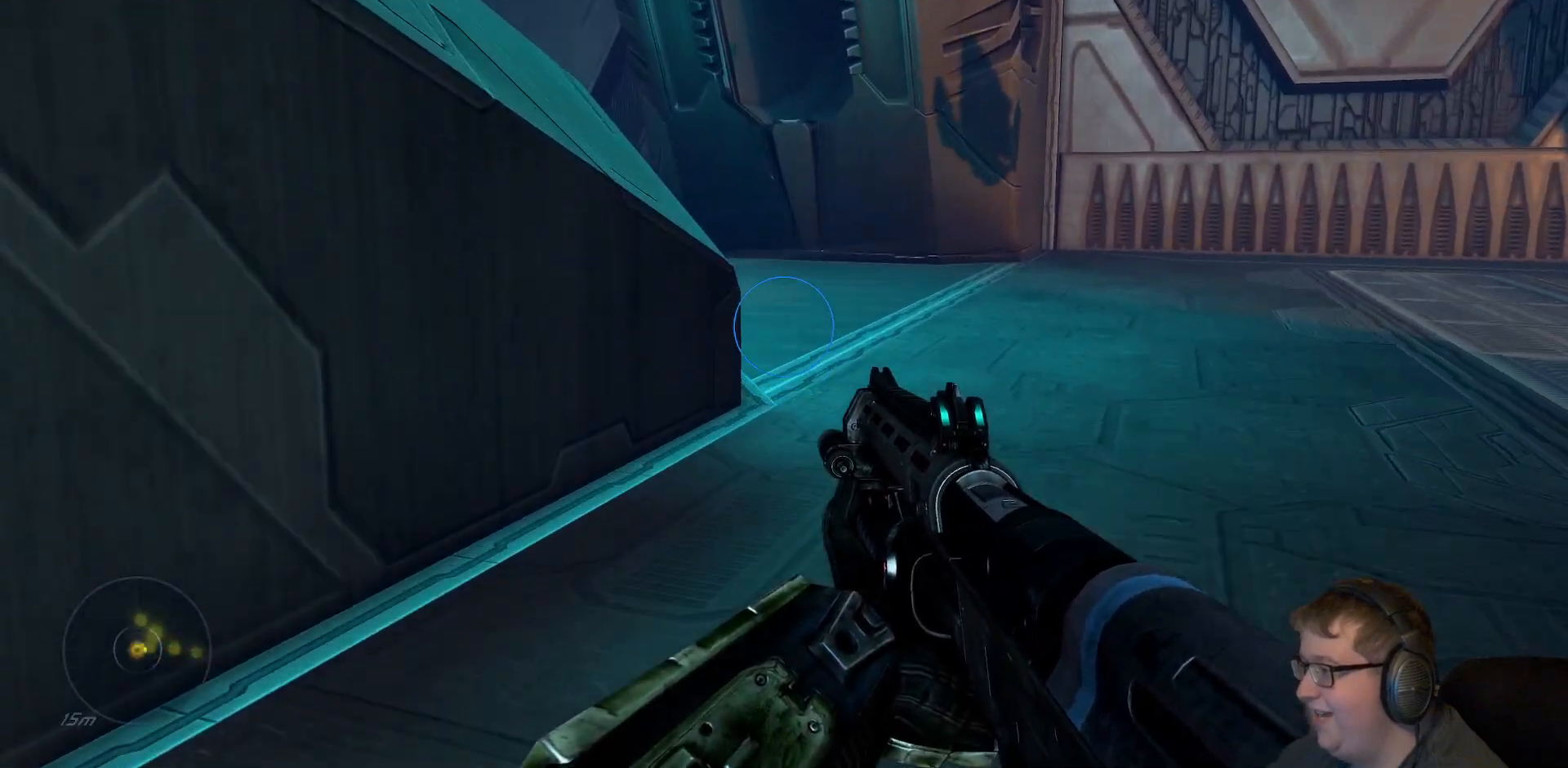
{"buttons": ["A"], "left_stick": "up", "right_stick": "center", "events": [[133, "A", "down"]]}
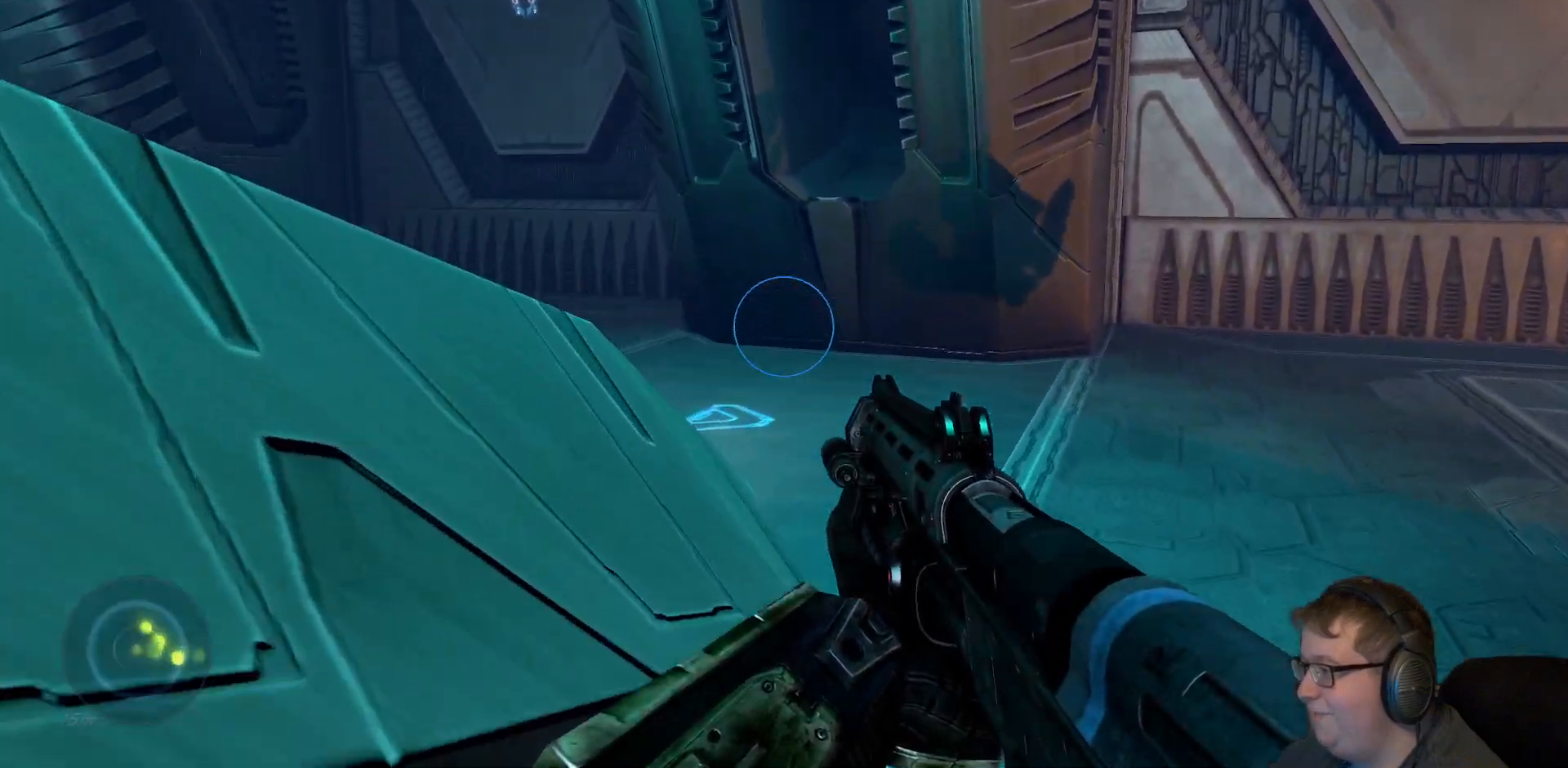
{"buttons": [], "left_stick": "up-left", "right_stick": "center", "events": [[200, "A", "up"], [200, "left_stick", "up-left"]]}
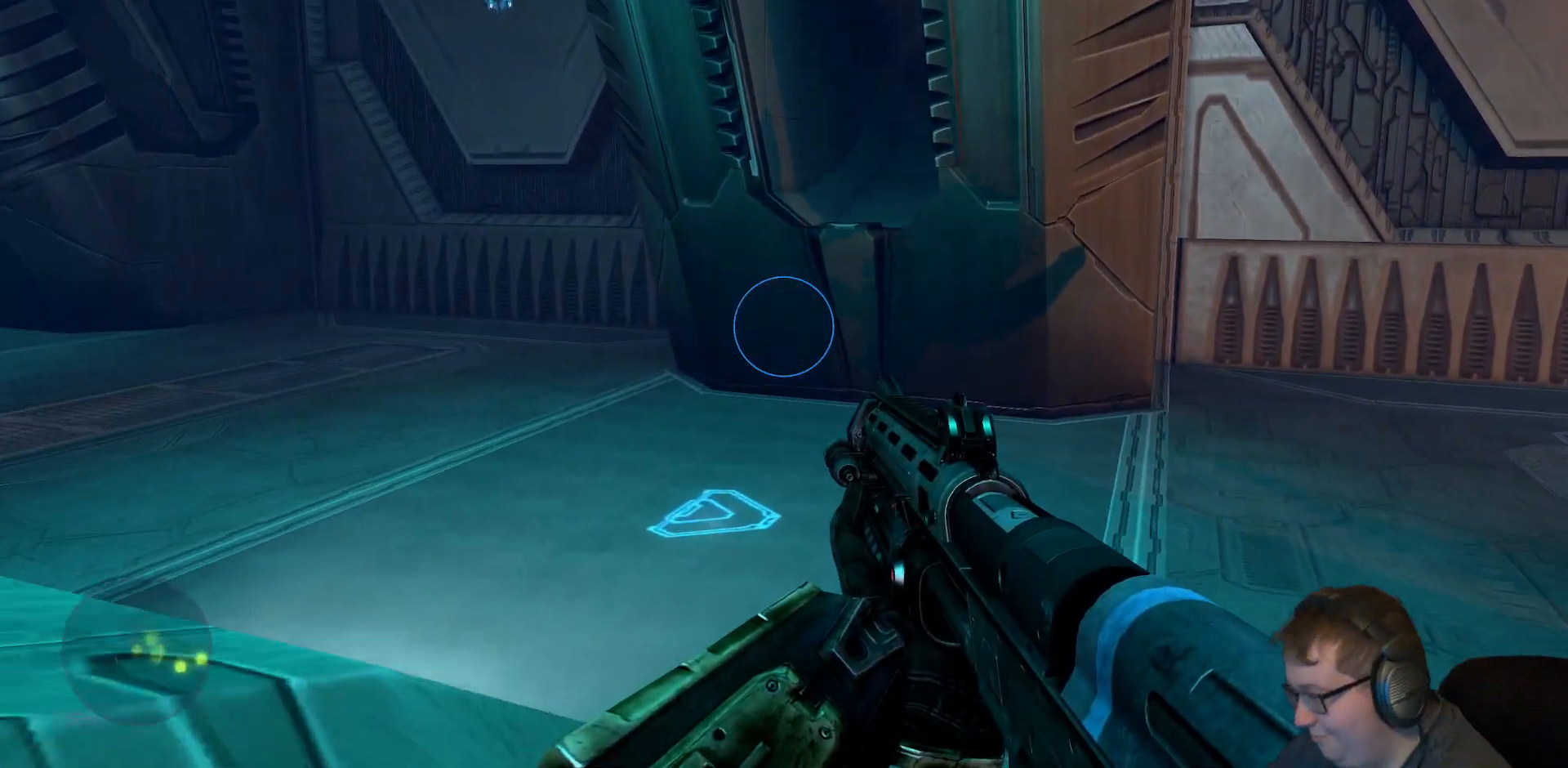
{"buttons": [], "left_stick": "up-left", "right_stick": "right", "events": [[233, "right_stick", "right"]]}
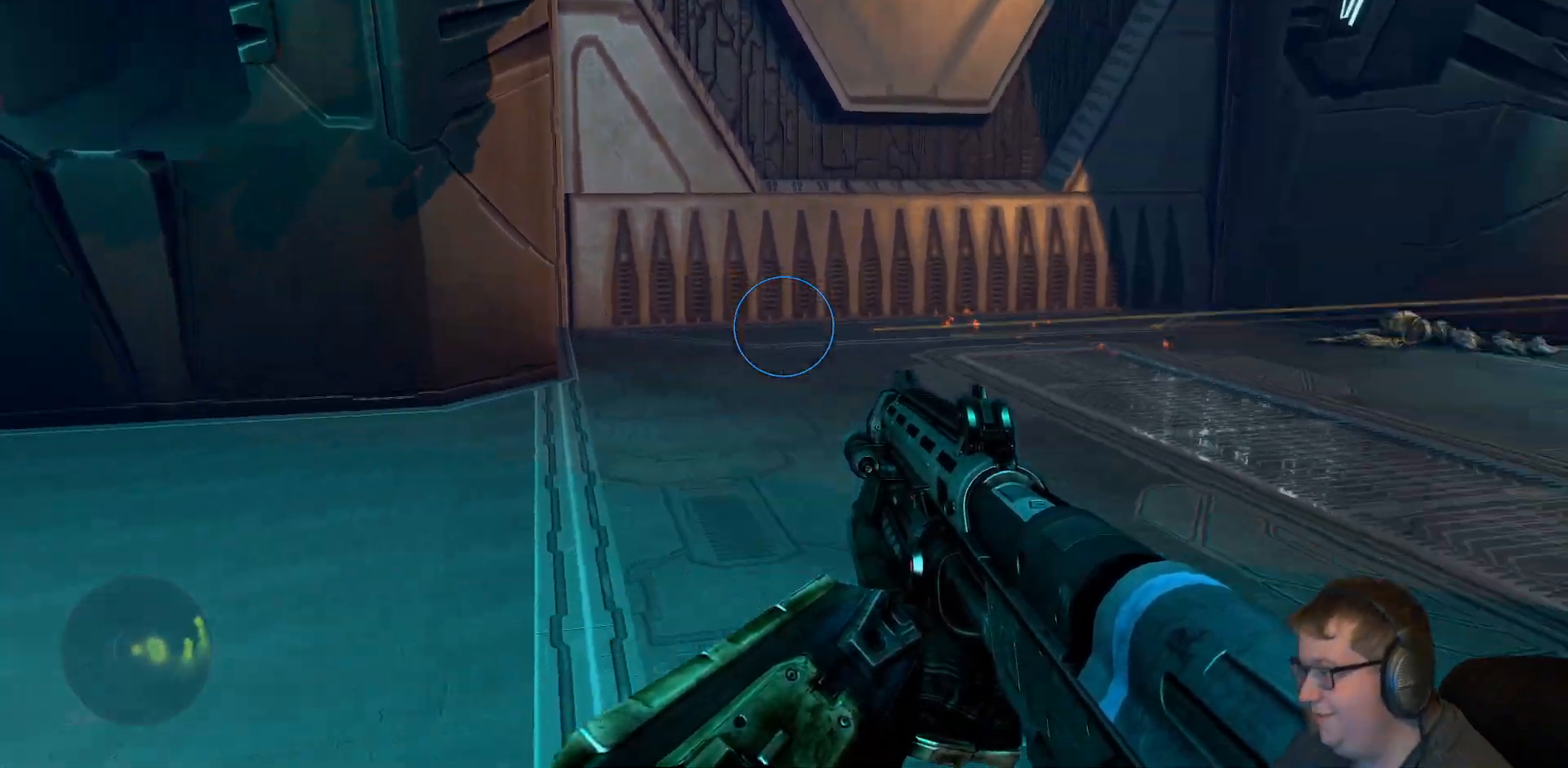
{"buttons": [], "left_stick": "up", "right_stick": "center", "events": [[150, "left_stick", "up"], [183, "right_stick", "up-right"], [300, "right_stick", "center"]]}
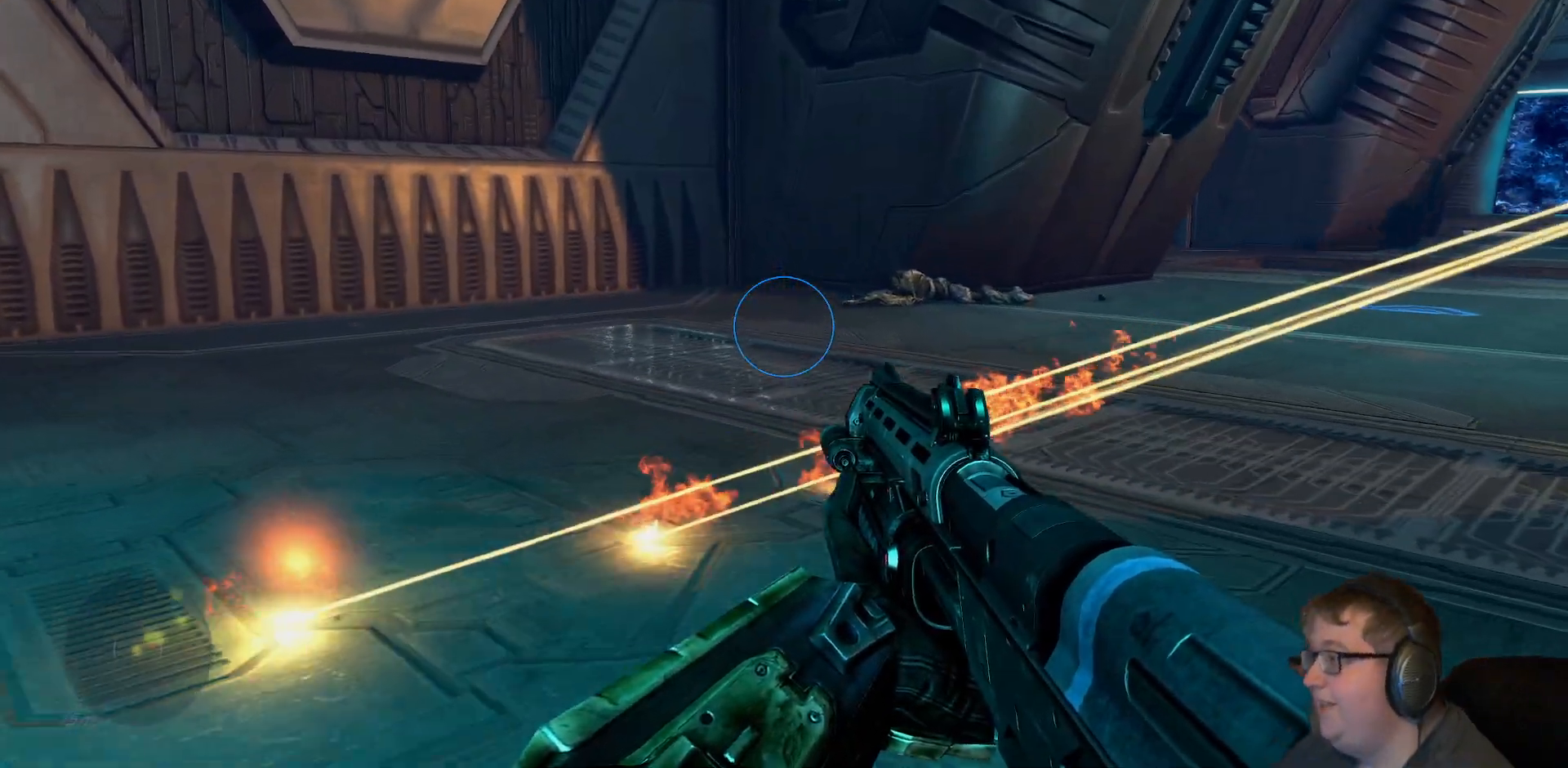
{"buttons": [], "left_stick": "up-left", "right_stick": "center", "events": [[17, "right_stick", "right"], [183, "left_stick", "up-left"], [317, "right_stick", "center"]]}
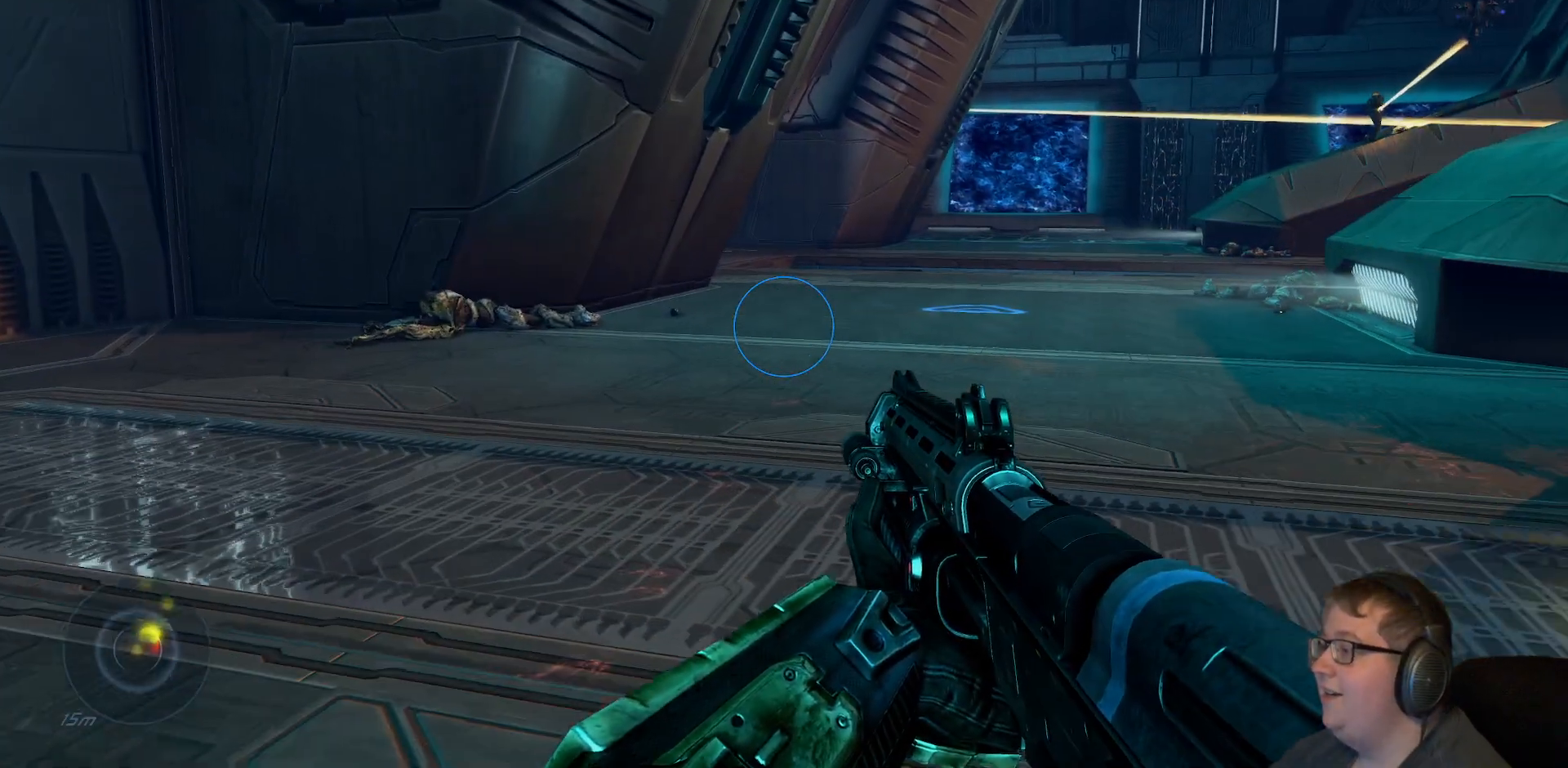
{"buttons": [], "left_stick": "up-left", "right_stick": "center", "events": []}
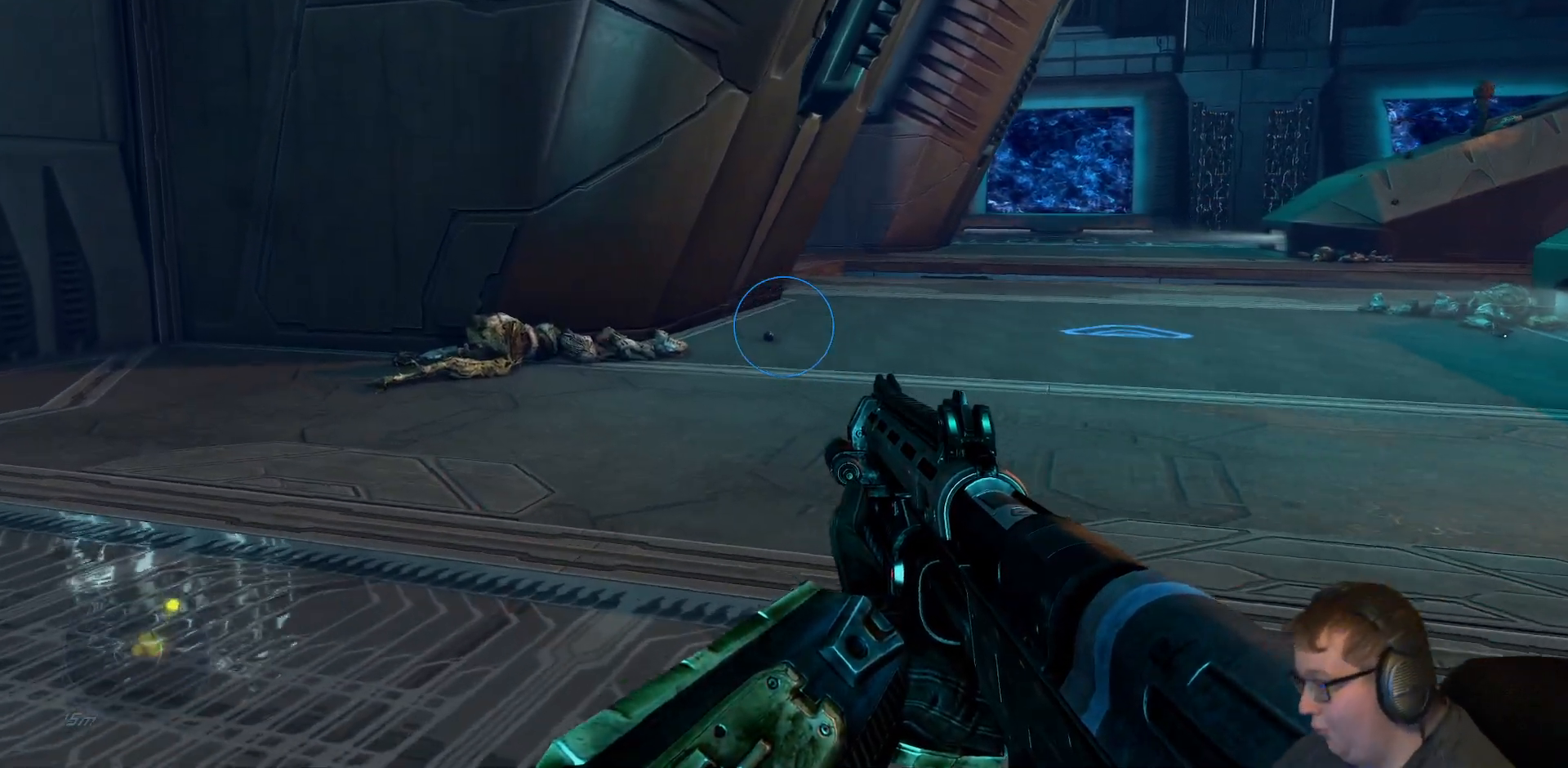
{"buttons": [], "left_stick": "up-left", "right_stick": "center", "events": []}
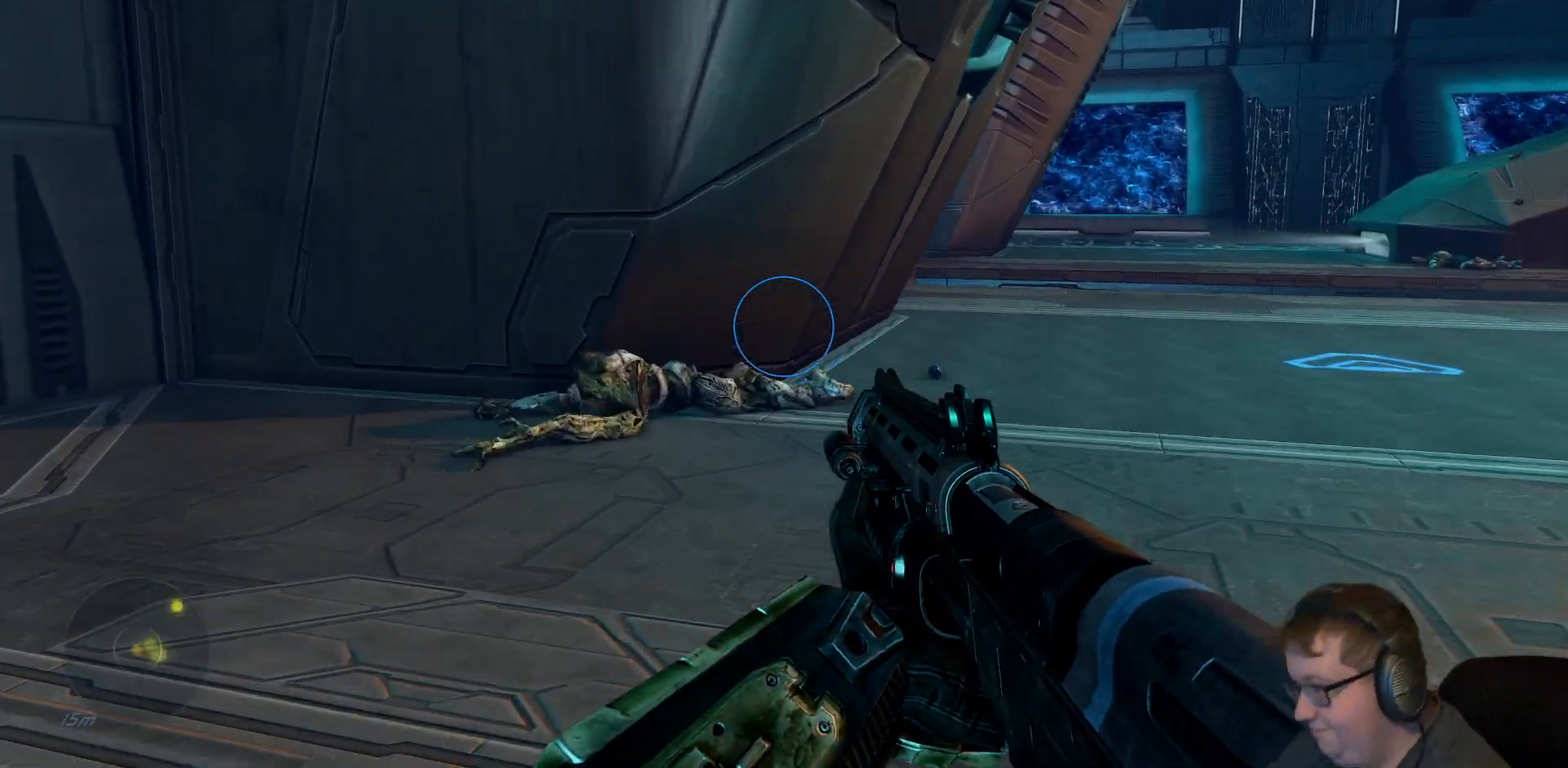
{"buttons": [], "left_stick": "up-left", "right_stick": "center", "events": [[100, "right_stick", "down-right"], [250, "right_stick", "center"]]}
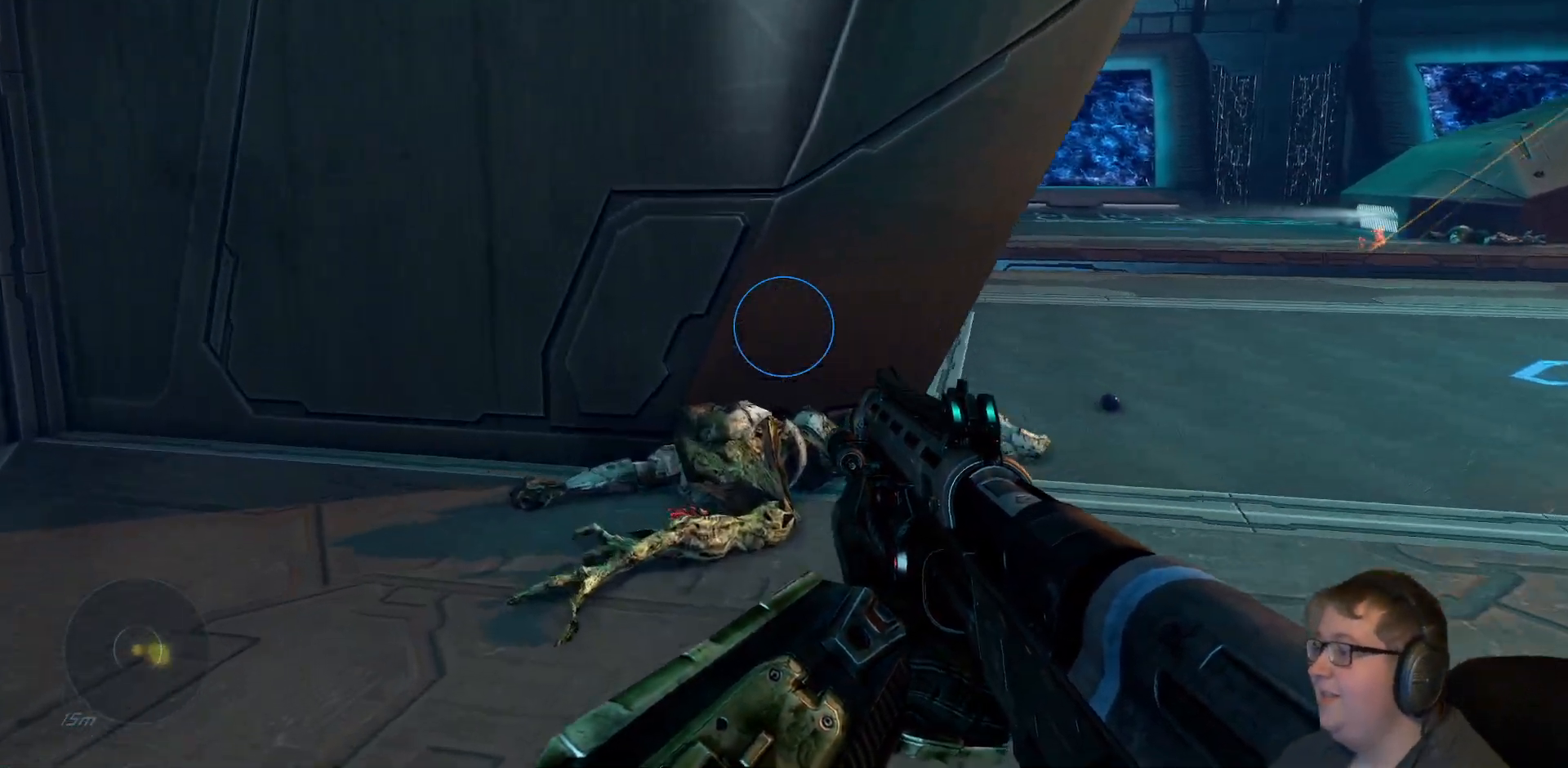
{"buttons": [], "left_stick": "up-left", "right_stick": "right", "events": [[17, "right_stick", "right"]]}